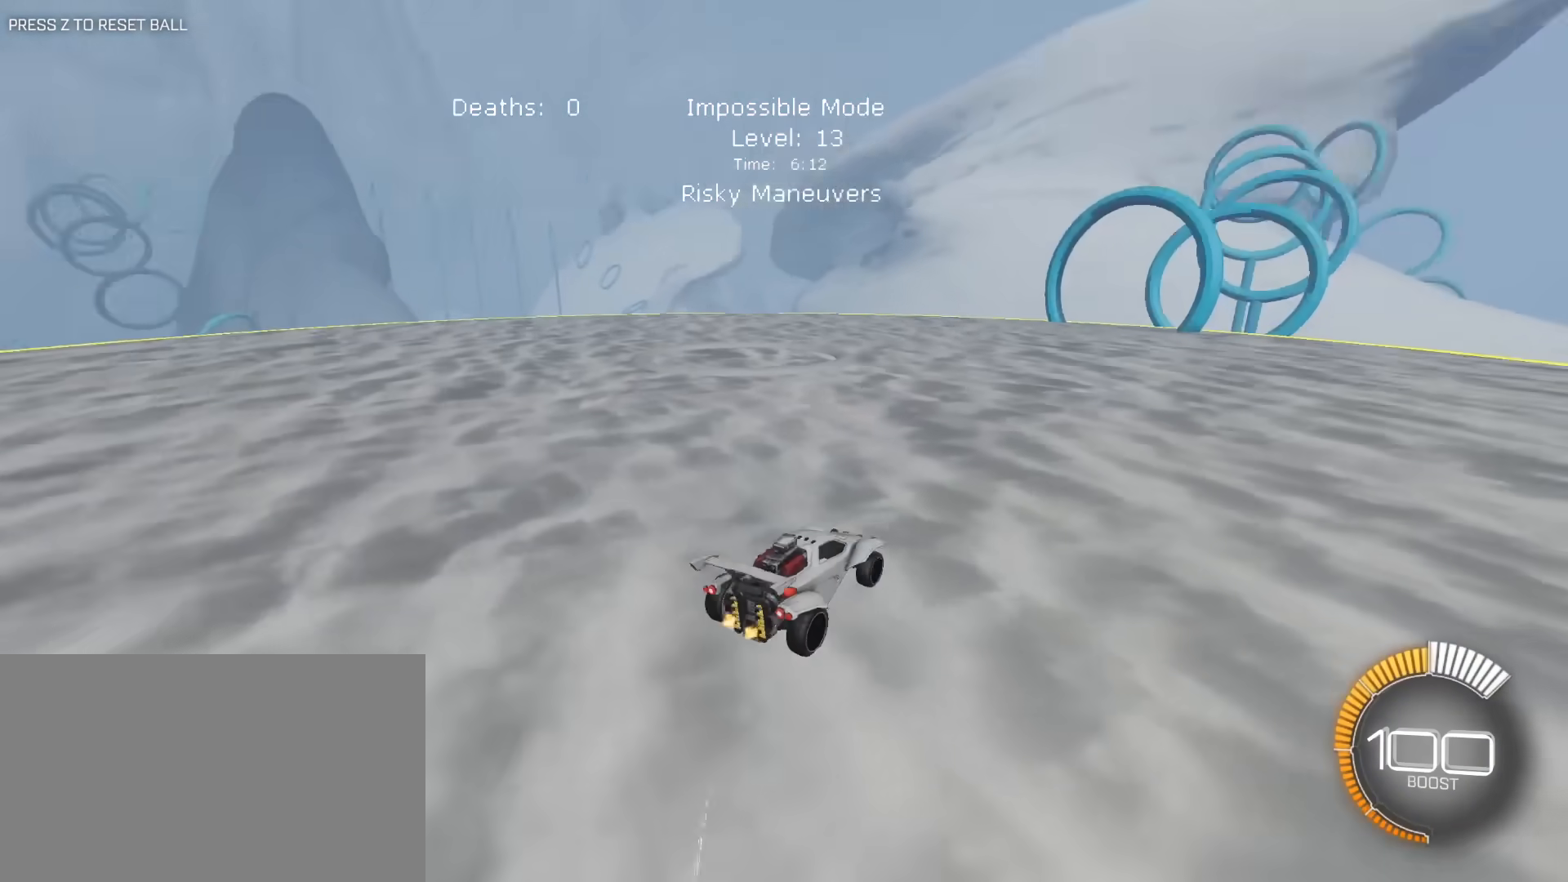
Gameplay with keyboard and mouse; each line is a JSON object with the keys and mouse buttons held at the frame after it. "events" lists presses ("down") and releases ("up") of "1", "2", "3", "4", "5", "a", "alt", "c", "caps_lock", "ctrl", "d", "e", "f", "g", "q", "r", "s", "shift", "space", "t", "tab", "v", "w", "x", "z", "mouse_left", "mouse_wheel" and "mouse_right" between this image and that frame as [ms after this image, input, new state], when the widget could be followed in between. "mouse_left", "mouse_wheel", "mouse_right" = the "left", "wheel", "right" buttons of the "mouse" list. No other keys are recorded. "wheel" means that the mouse wheel is clicked or scrolled. "mouse_move" is the direction in which the mouse moves at that frame (one of eight, or "still"), when it could be read.
{"keys": ["w"], "mouse": ["left"], "mouse_move": "up-right", "events": [[217, "a", "down"], [317, "a", "up"], [400, "mouse_left", "down"]]}
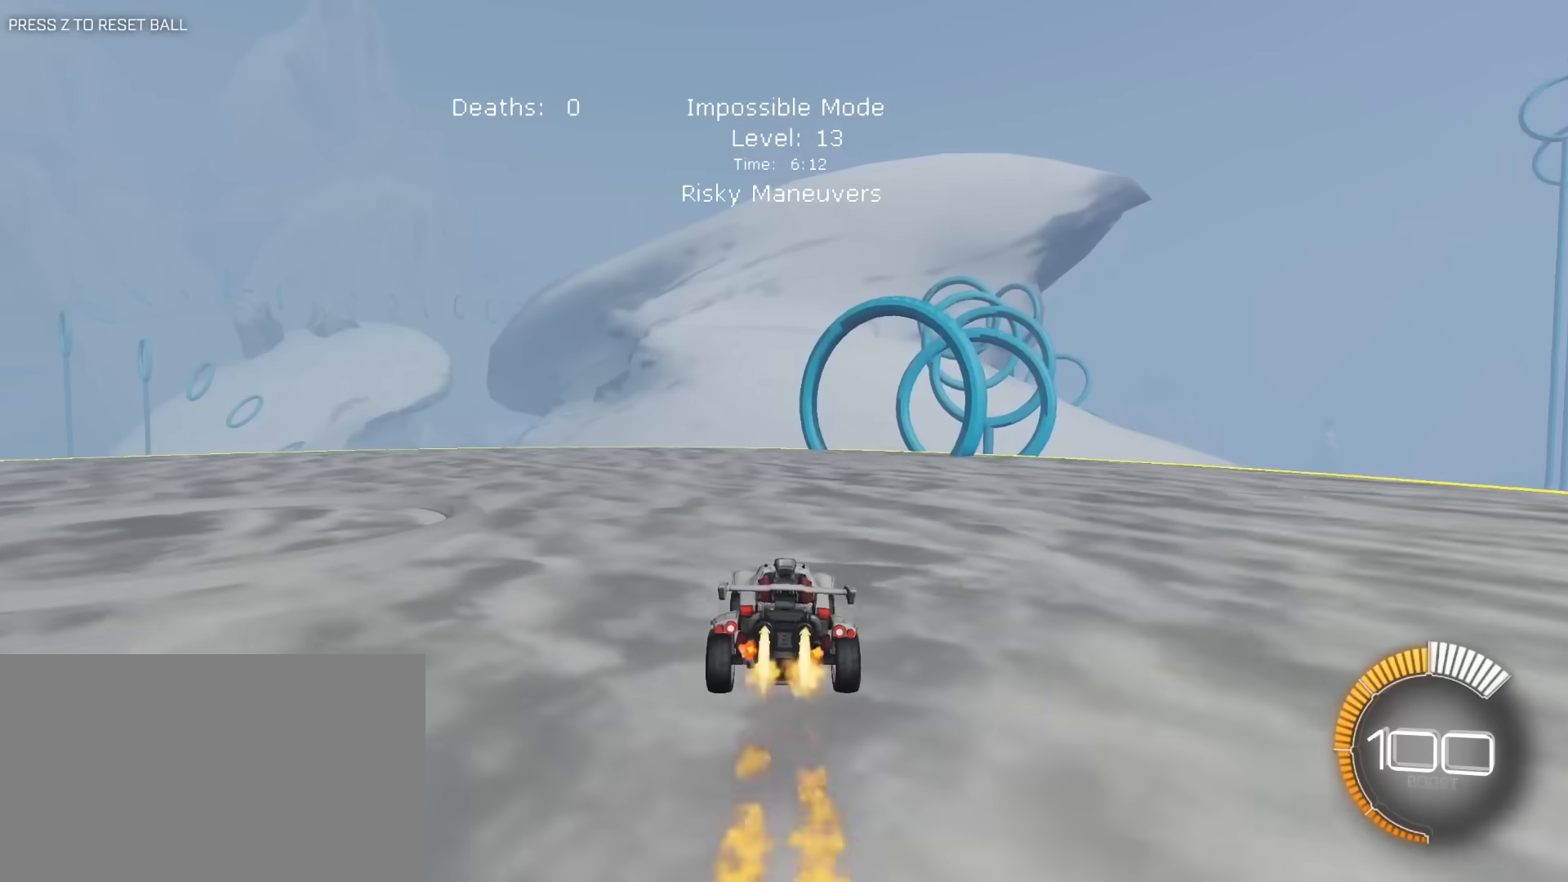
{"keys": ["d", "w"], "mouse": ["left"], "mouse_move": "still", "events": [[233, "d", "down"], [383, "d", "up"], [467, "d", "down"]]}
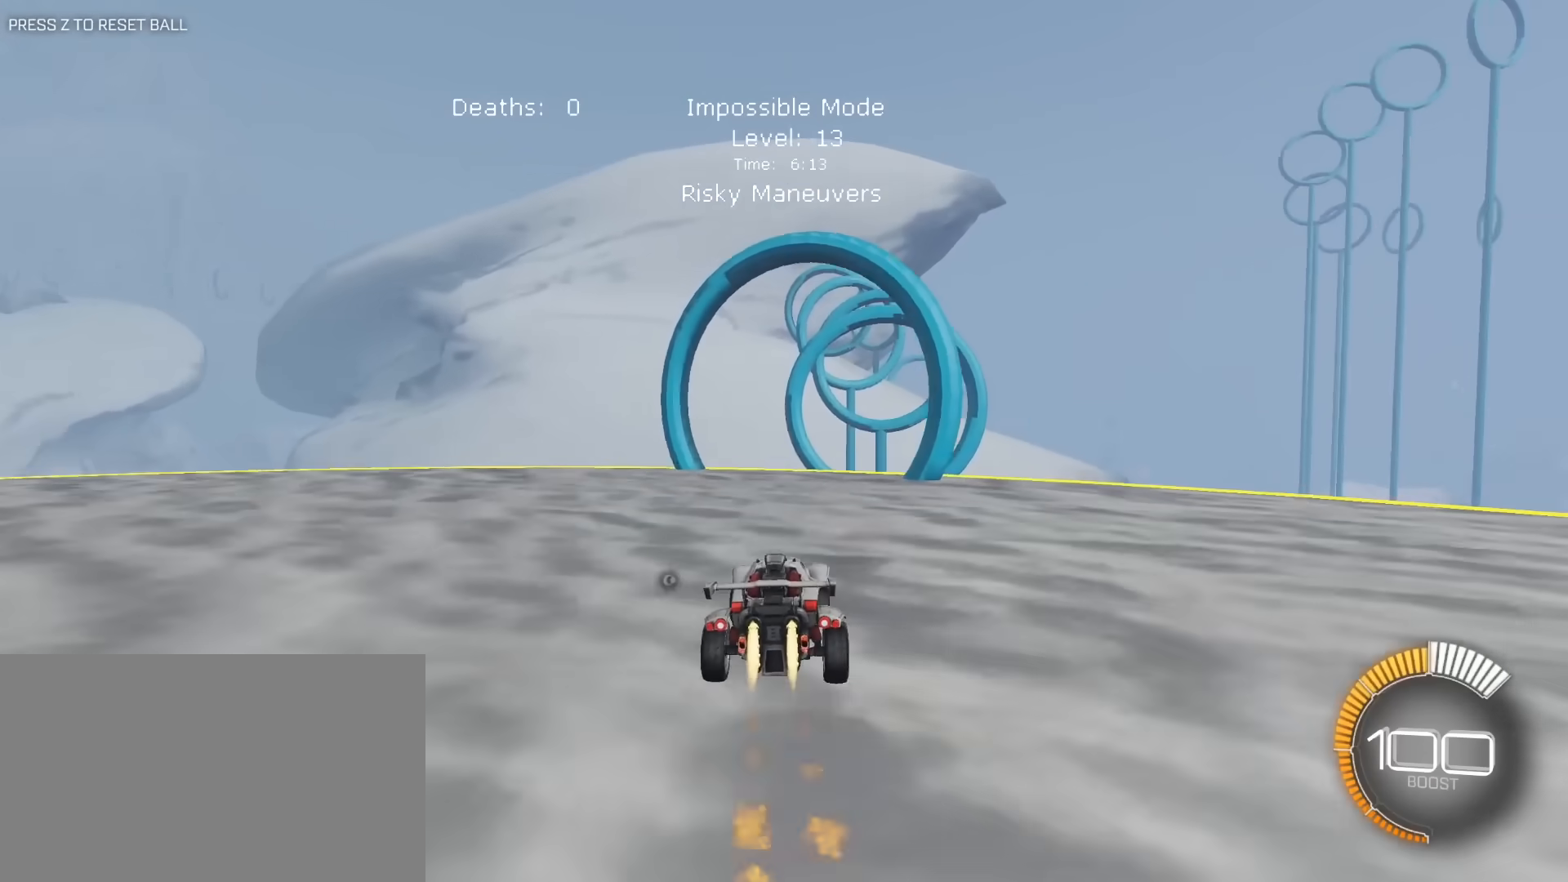
{"keys": ["s"], "mouse": [], "mouse_move": "still", "events": [[67, "d", "up"], [67, "w", "up"], [250, "mouse_left", "up"], [300, "s", "down"]]}
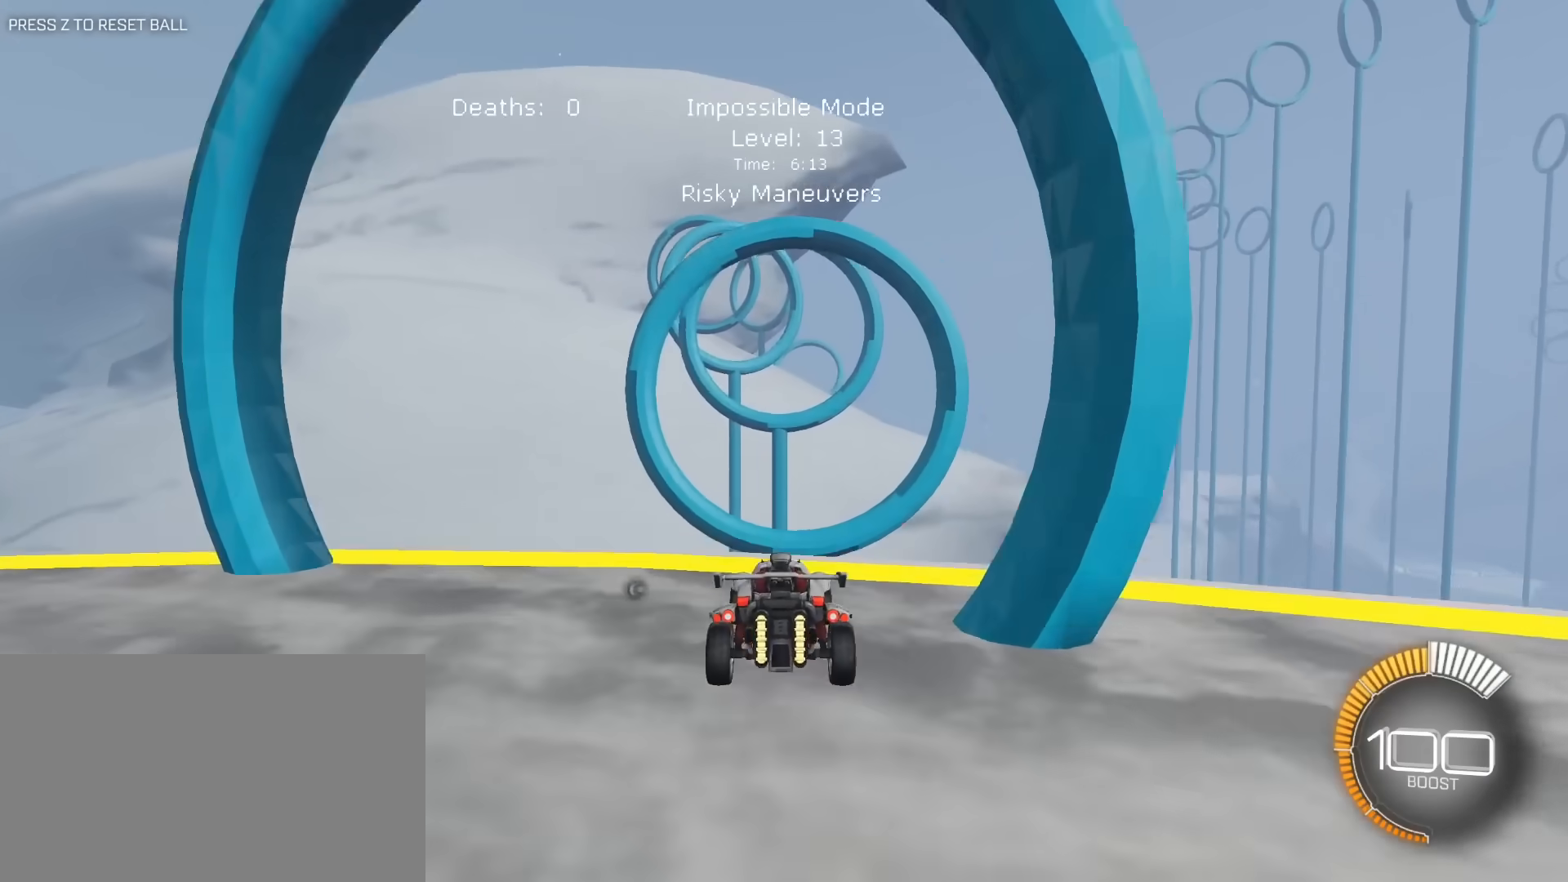
{"keys": ["e"], "mouse": ["left"], "mouse_move": "still", "events": [[33, "a", "down"], [33, "mouse_right", "down"], [217, "mouse_right", "up"], [317, "e", "down"], [400, "mouse_left", "down"], [450, "a", "up"], [500, "s", "up"]]}
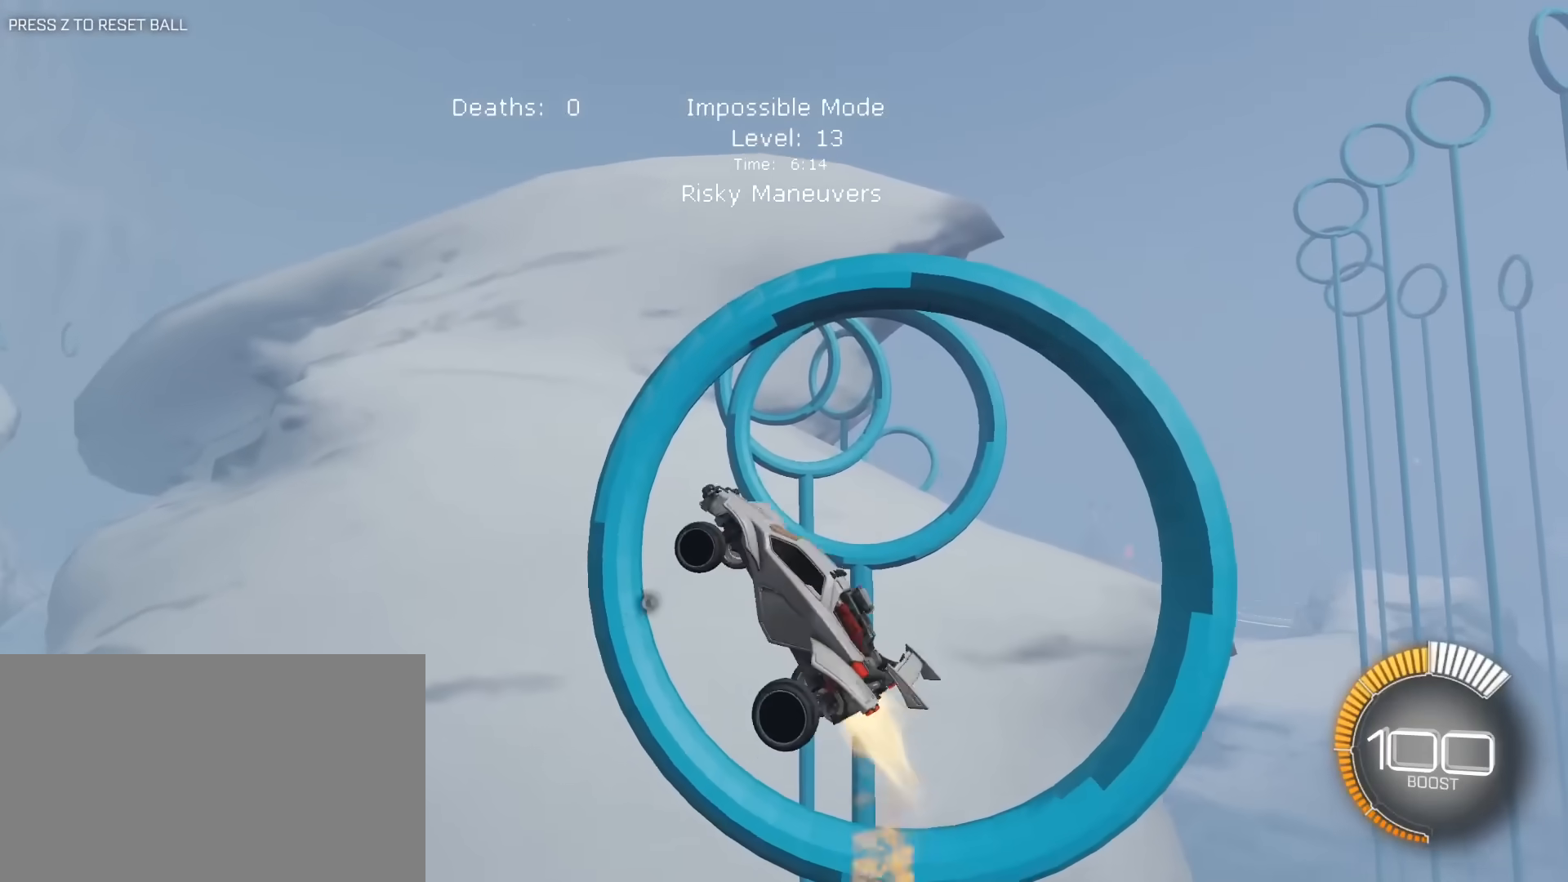
{"keys": ["a", "d", "e", "s"], "mouse": [], "mouse_move": "still", "events": [[50, "a", "down"], [50, "mouse_left", "up"], [183, "mouse_left", "down"], [333, "a", "up"], [383, "d", "down"], [383, "s", "down"], [417, "mouse_left", "up"], [467, "a", "down"]]}
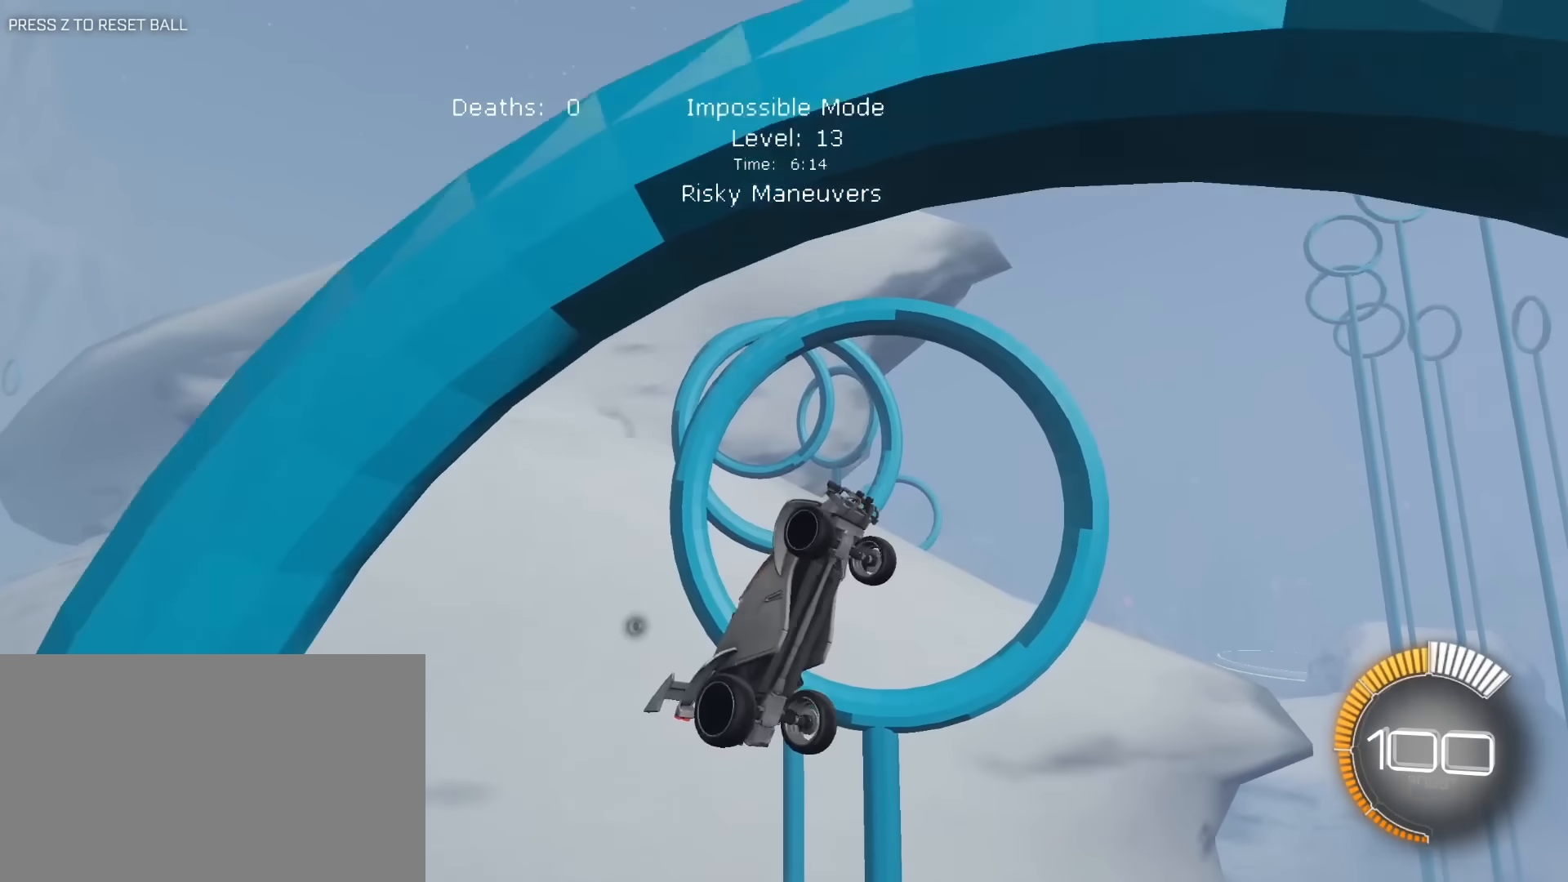
{"keys": ["e"], "mouse": ["left"], "mouse_move": "still", "events": [[17, "d", "up"], [17, "mouse_left", "down"], [67, "a", "up"], [67, "s", "up"], [150, "mouse_left", "up"], [200, "a", "down"], [250, "mouse_left", "down"], [383, "a", "up"], [433, "mouse_left", "up"], [483, "mouse_left", "down"]]}
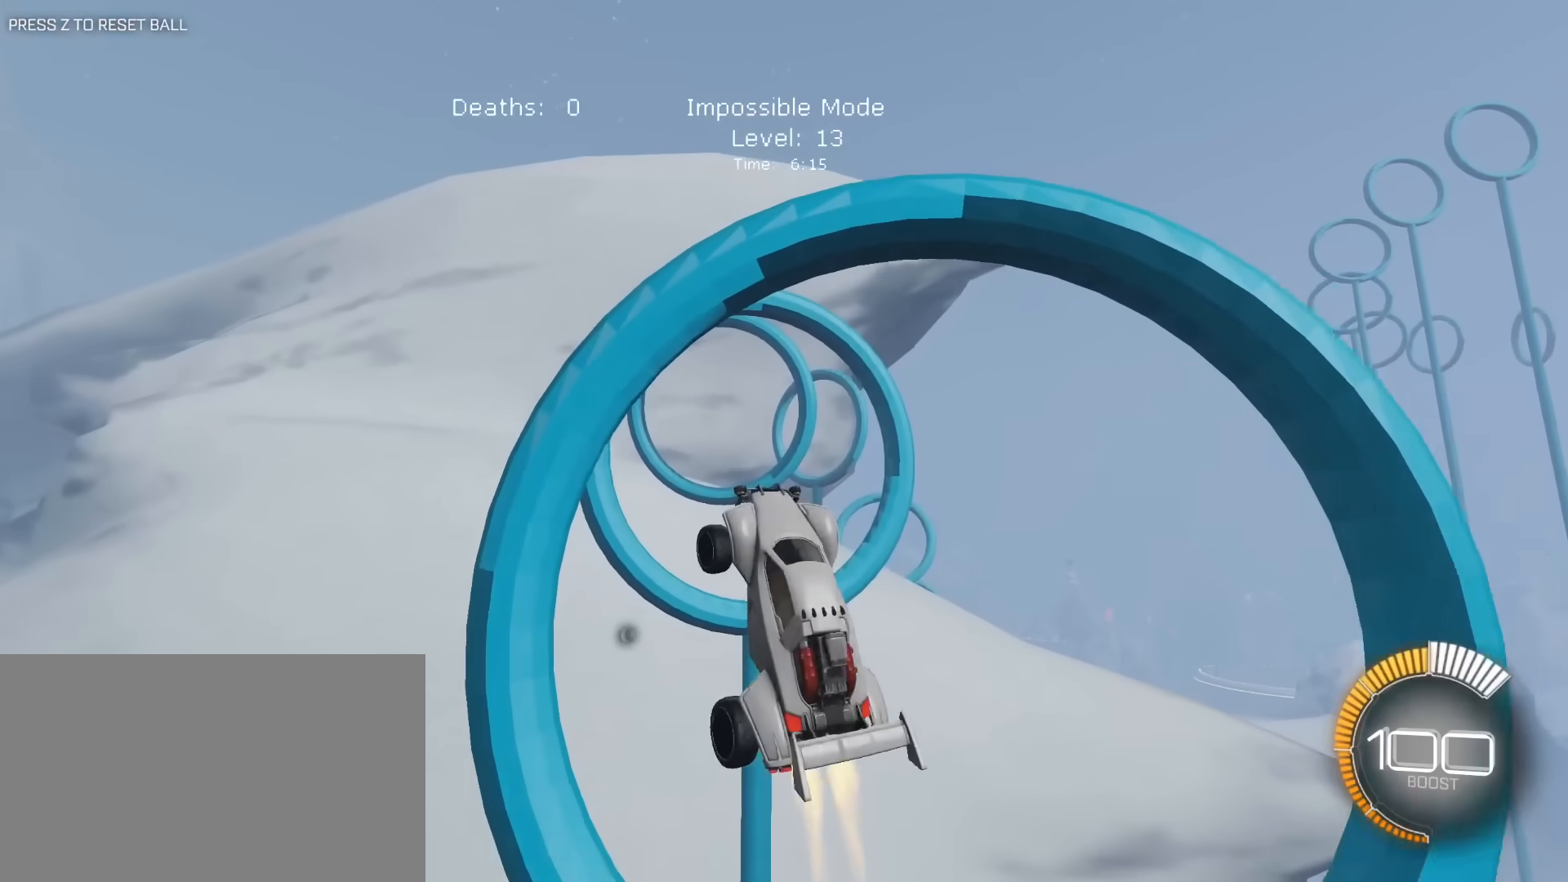
{"keys": ["a", "e"], "mouse": ["left"], "mouse_move": "still", "events": [[83, "a", "down"], [83, "mouse_left", "up"], [167, "w", "down"], [217, "mouse_left", "down"], [317, "a", "up"], [317, "w", "up"], [400, "a", "down"]]}
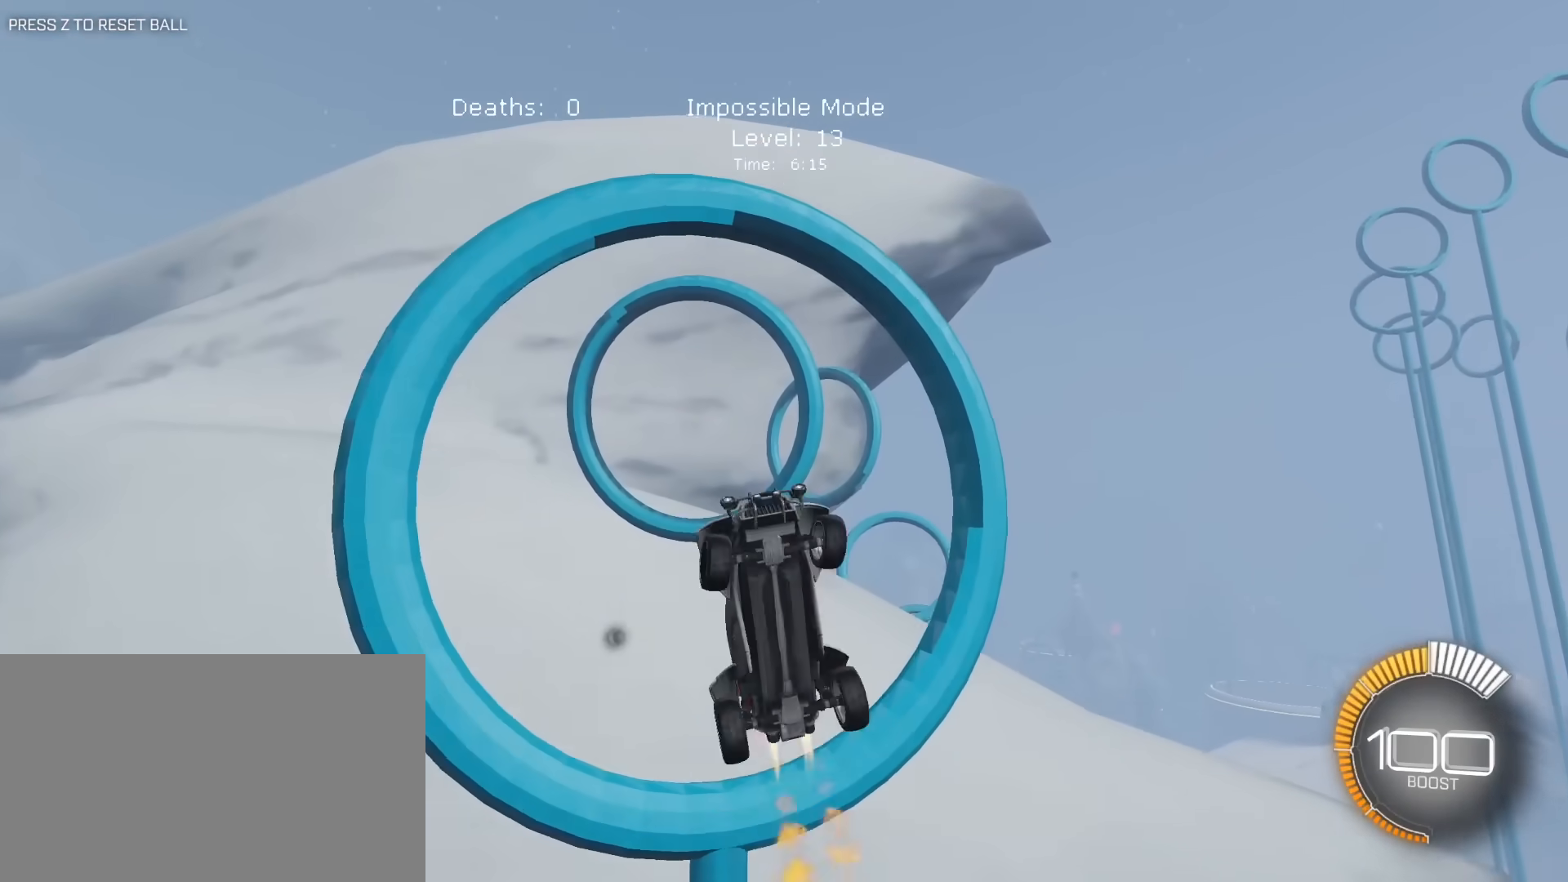
{"keys": ["d", "e"], "mouse": ["left"], "mouse_move": "still", "events": [[50, "s", "down"], [100, "mouse_left", "up"], [233, "s", "up"], [283, "mouse_left", "down"], [333, "a", "up"], [417, "d", "down"]]}
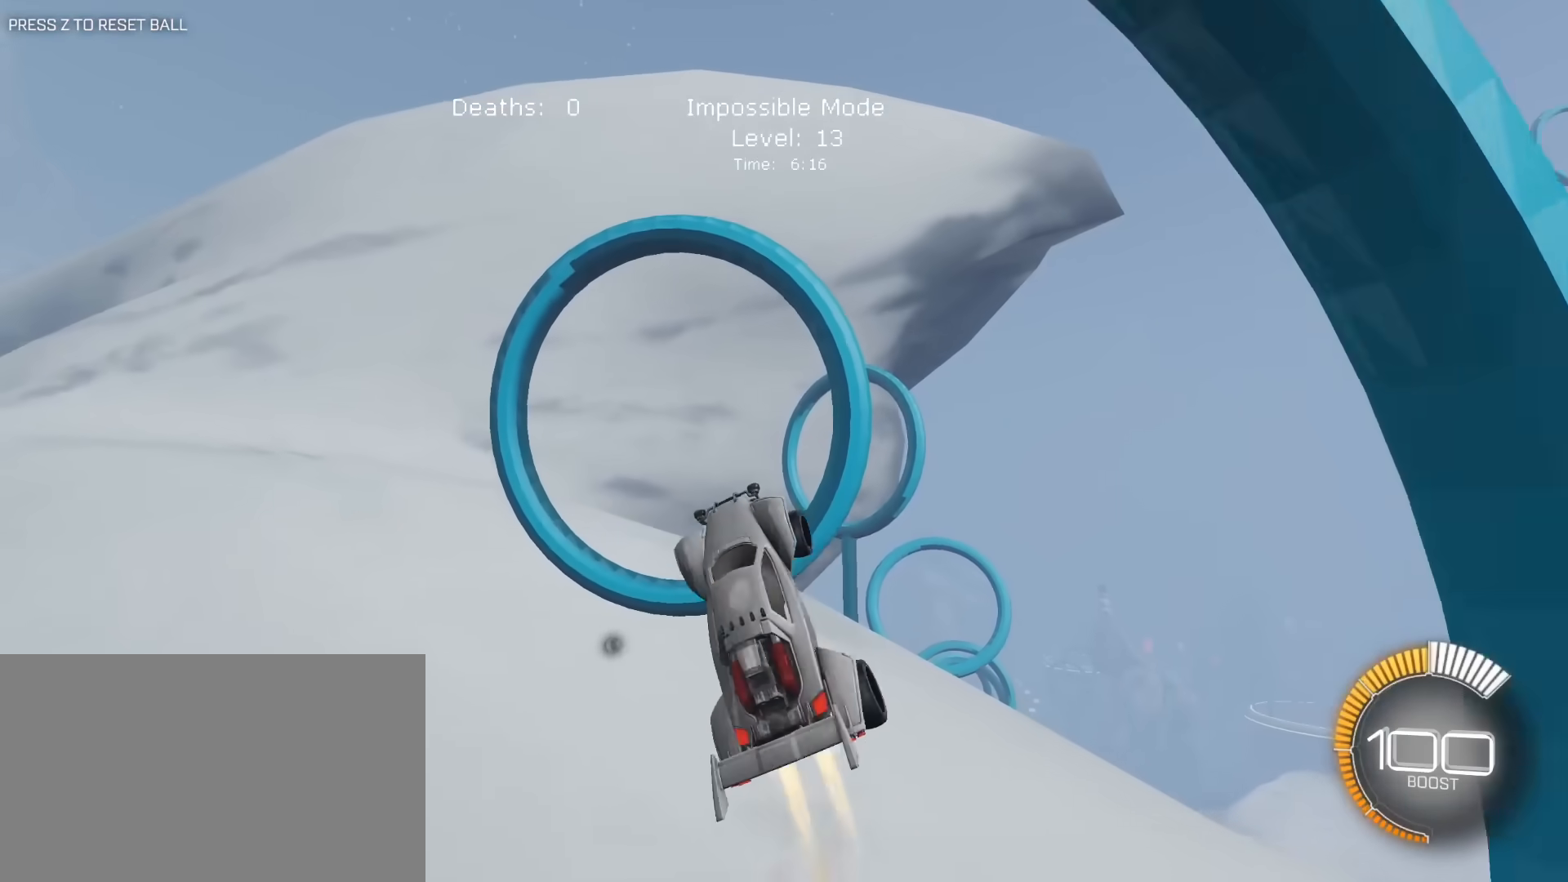
{"keys": ["a", "e"], "mouse": ["left"], "mouse_move": "still", "events": [[17, "s", "down"], [67, "a", "down"], [117, "d", "up"], [200, "mouse_left", "up"], [300, "mouse_left", "down"], [383, "s", "up"]]}
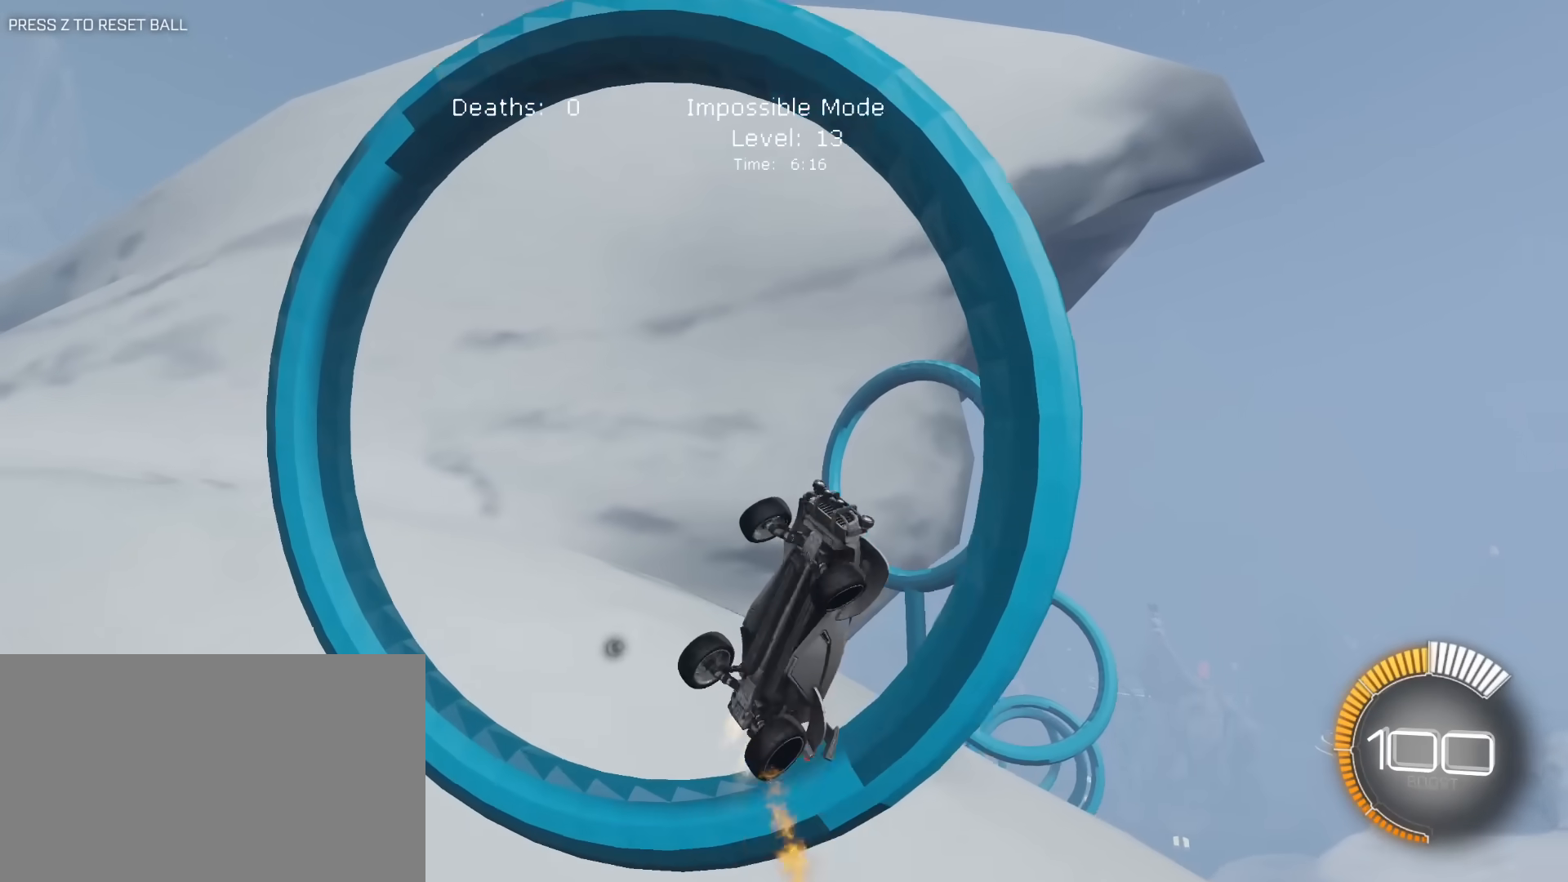
{"keys": ["d", "e", "s"], "mouse": [], "mouse_move": "still", "events": [[217, "d", "down"], [217, "s", "down"], [267, "a", "up"], [450, "mouse_left", "up"]]}
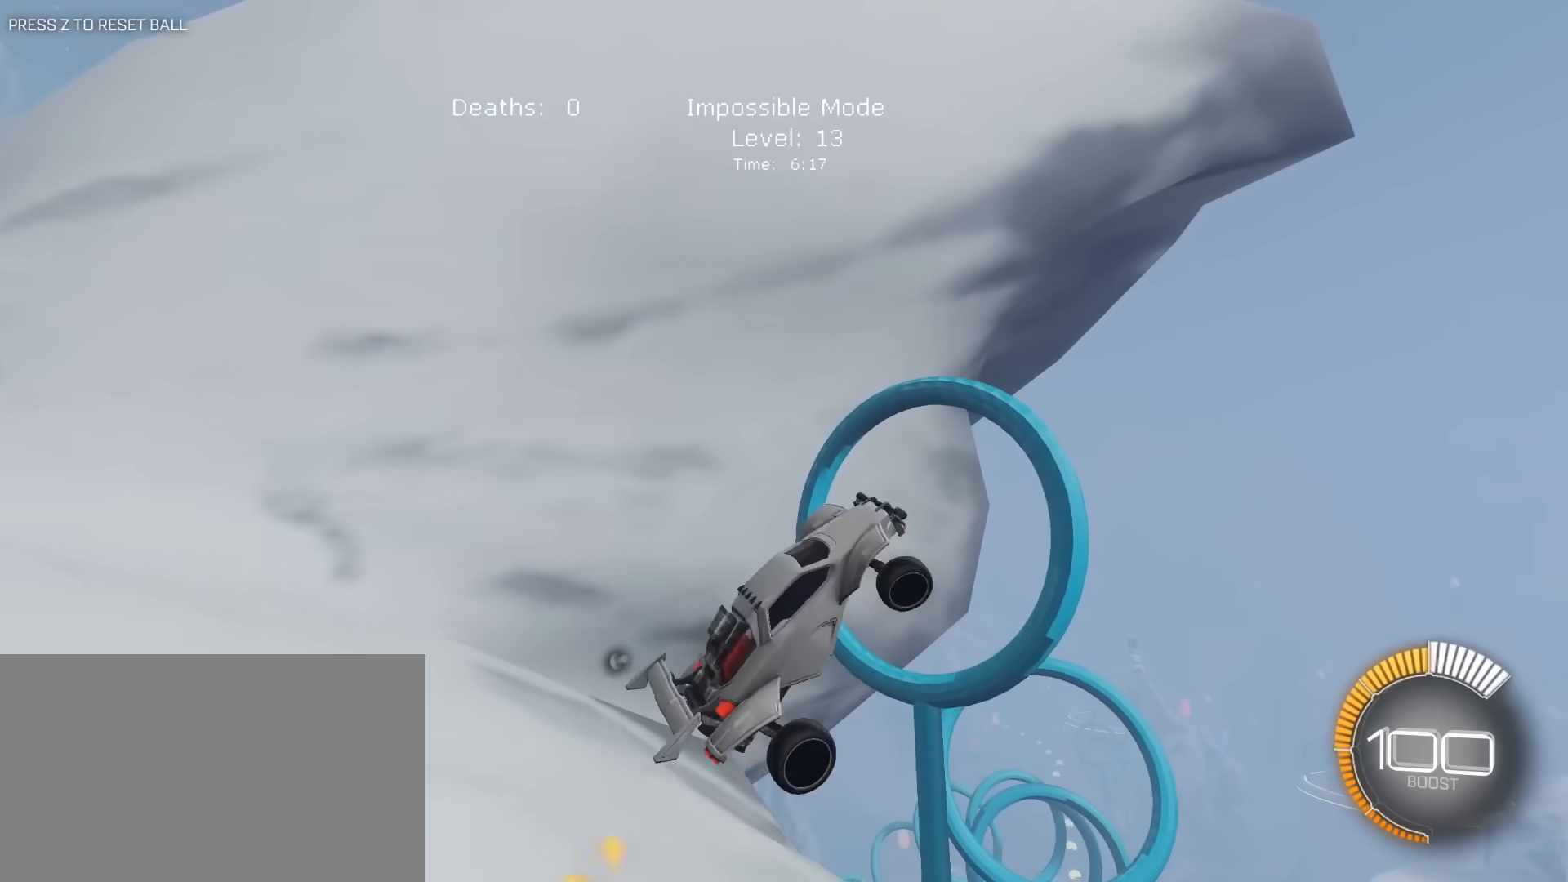
{"keys": ["s"], "mouse": ["left"], "mouse_move": "still", "events": [[50, "mouse_left", "down"], [100, "d", "up"], [100, "e", "up"], [233, "e", "down"], [283, "d", "down"], [333, "d", "up"], [383, "e", "up"]]}
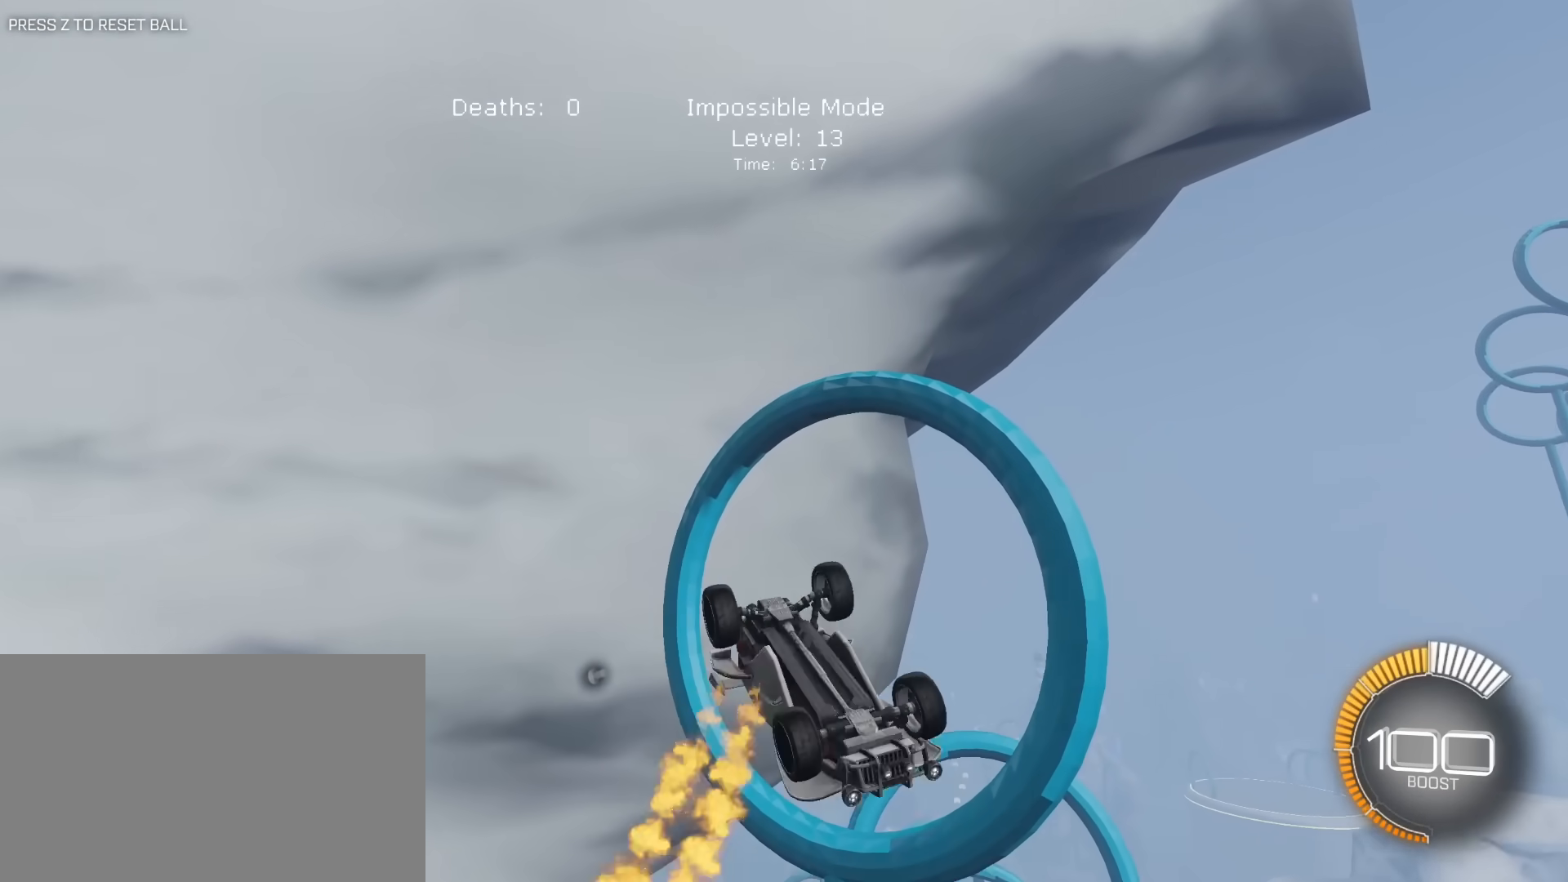
{"keys": ["a", "s"], "mouse": [], "mouse_move": "still", "events": [[17, "mouse_left", "up"], [117, "a", "down"], [300, "a", "up"], [300, "mouse_left", "down"], [400, "a", "down"], [400, "mouse_left", "up"]]}
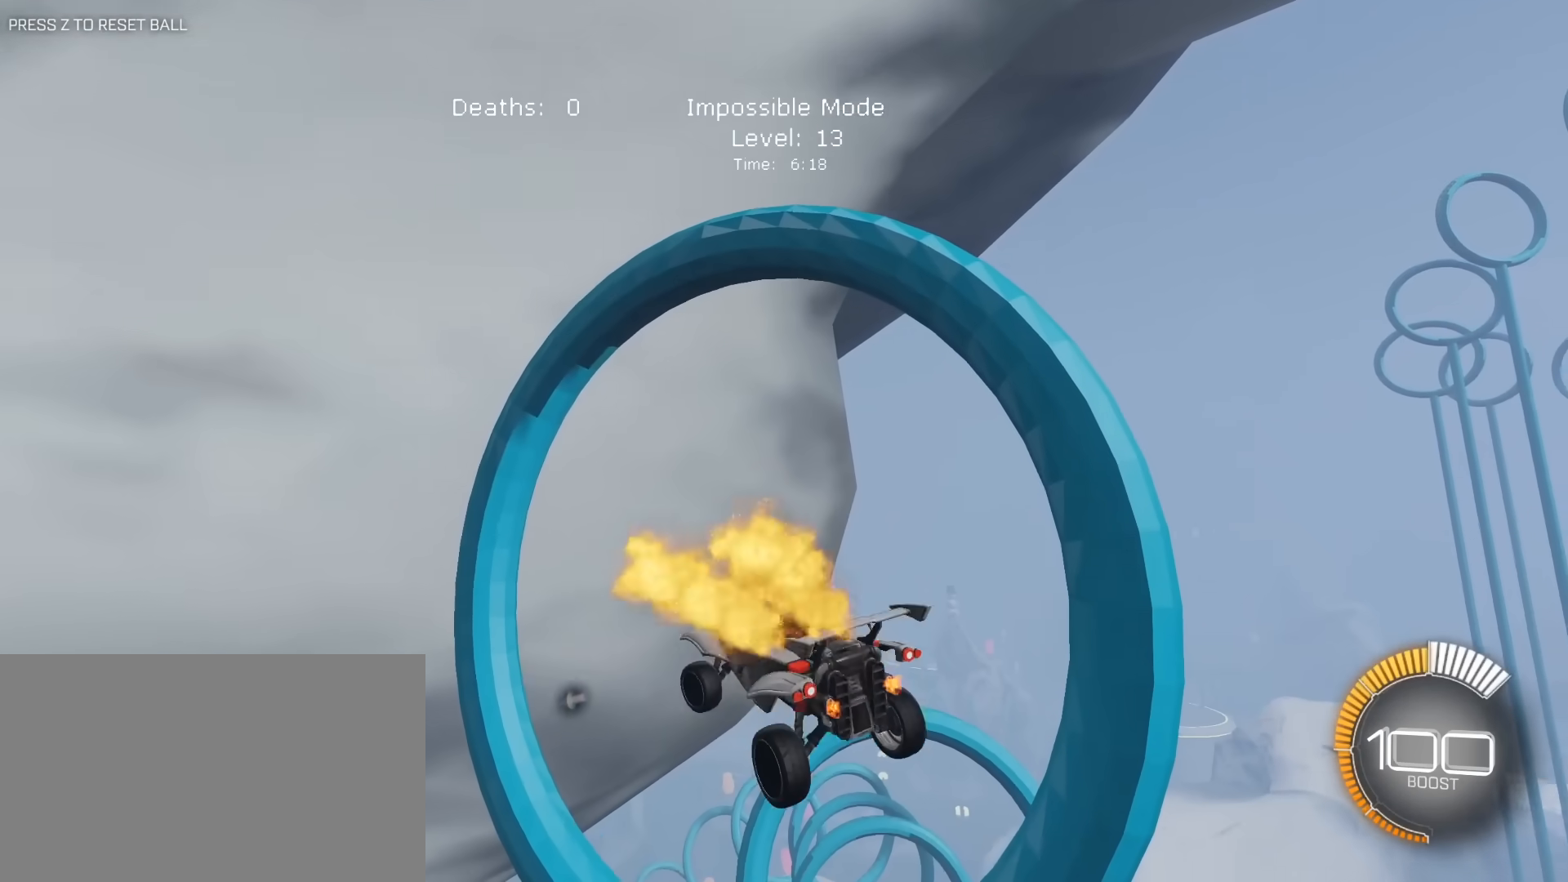
{"keys": ["e"], "mouse": ["left"], "mouse_move": "still", "events": [[83, "a", "up"], [133, "e", "down"], [367, "s", "up"], [450, "mouse_left", "down"]]}
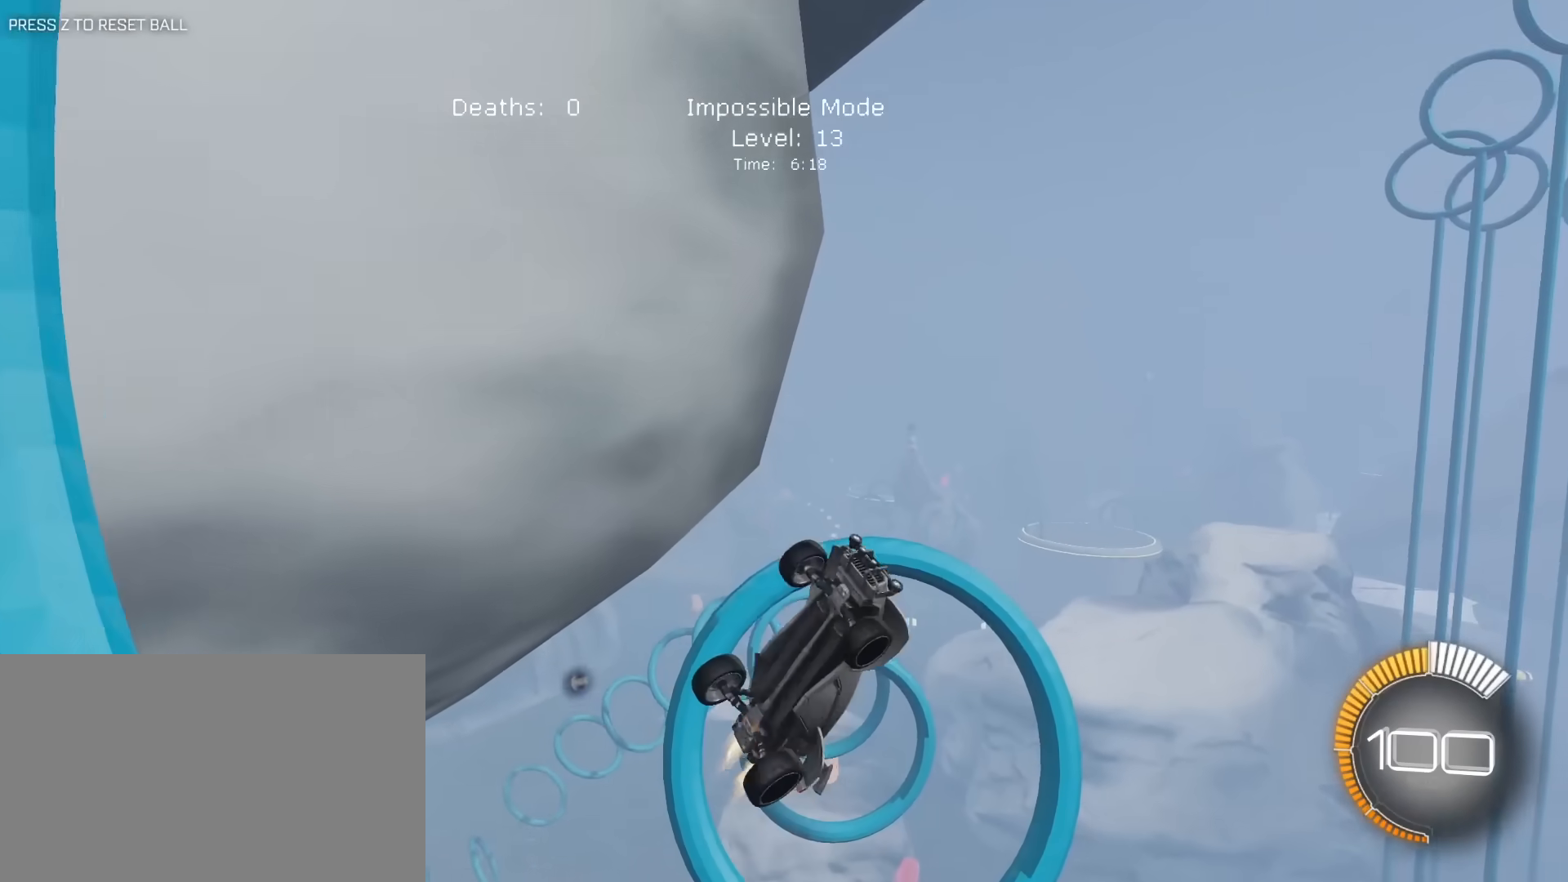
{"keys": ["e", "s"], "mouse": ["left"], "mouse_move": "still", "events": [[100, "mouse_left", "up"], [183, "s", "down"], [383, "a", "down"], [417, "a", "up"], [467, "mouse_left", "down"]]}
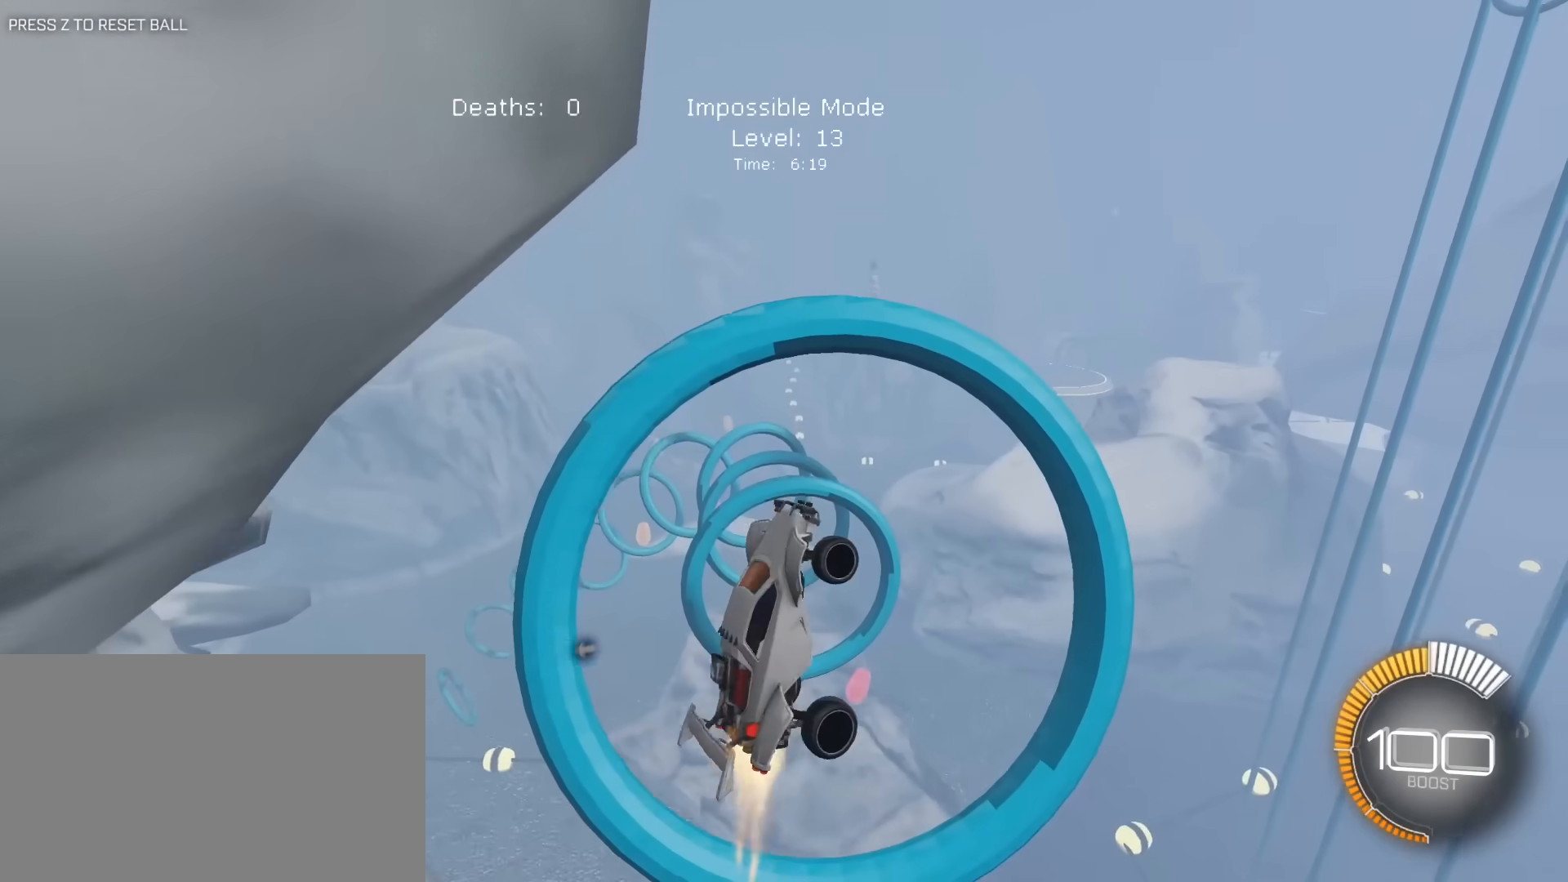
{"keys": ["d", "e", "s"], "mouse": [], "mouse_move": "still", "events": [[67, "s", "up"], [117, "a", "down"], [200, "a", "up"], [400, "d", "down"], [433, "mouse_left", "up"], [433, "s", "down"]]}
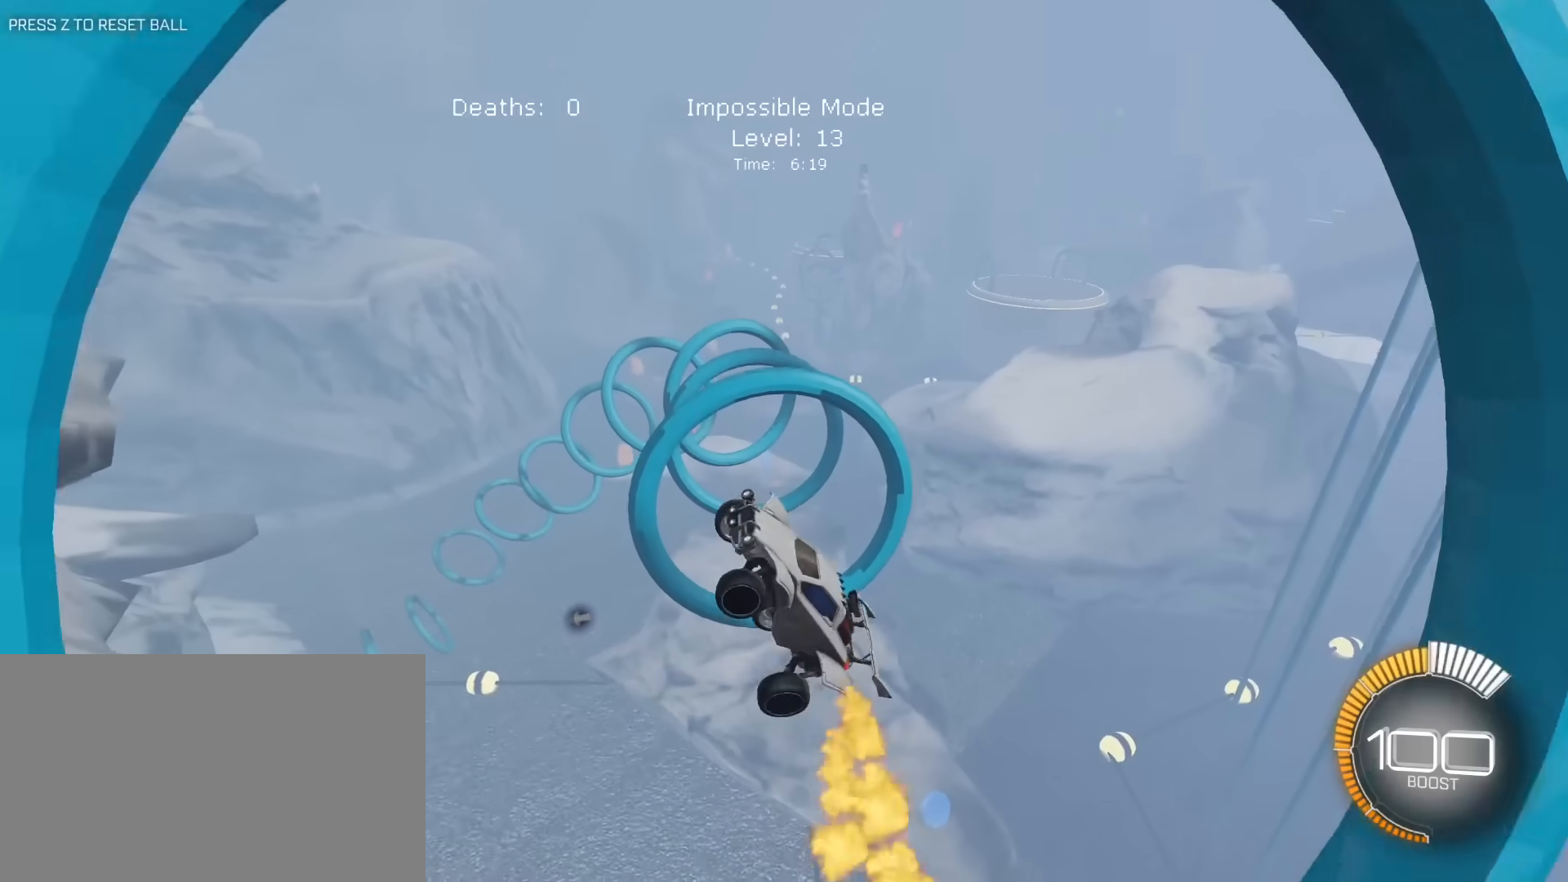
{"keys": ["e", "w"], "mouse": [], "mouse_move": "still", "events": [[33, "mouse_left", "down"], [33, "s", "up"], [83, "d", "up"], [167, "a", "down"], [317, "a", "up"], [500, "mouse_left", "up"], [500, "w", "down"]]}
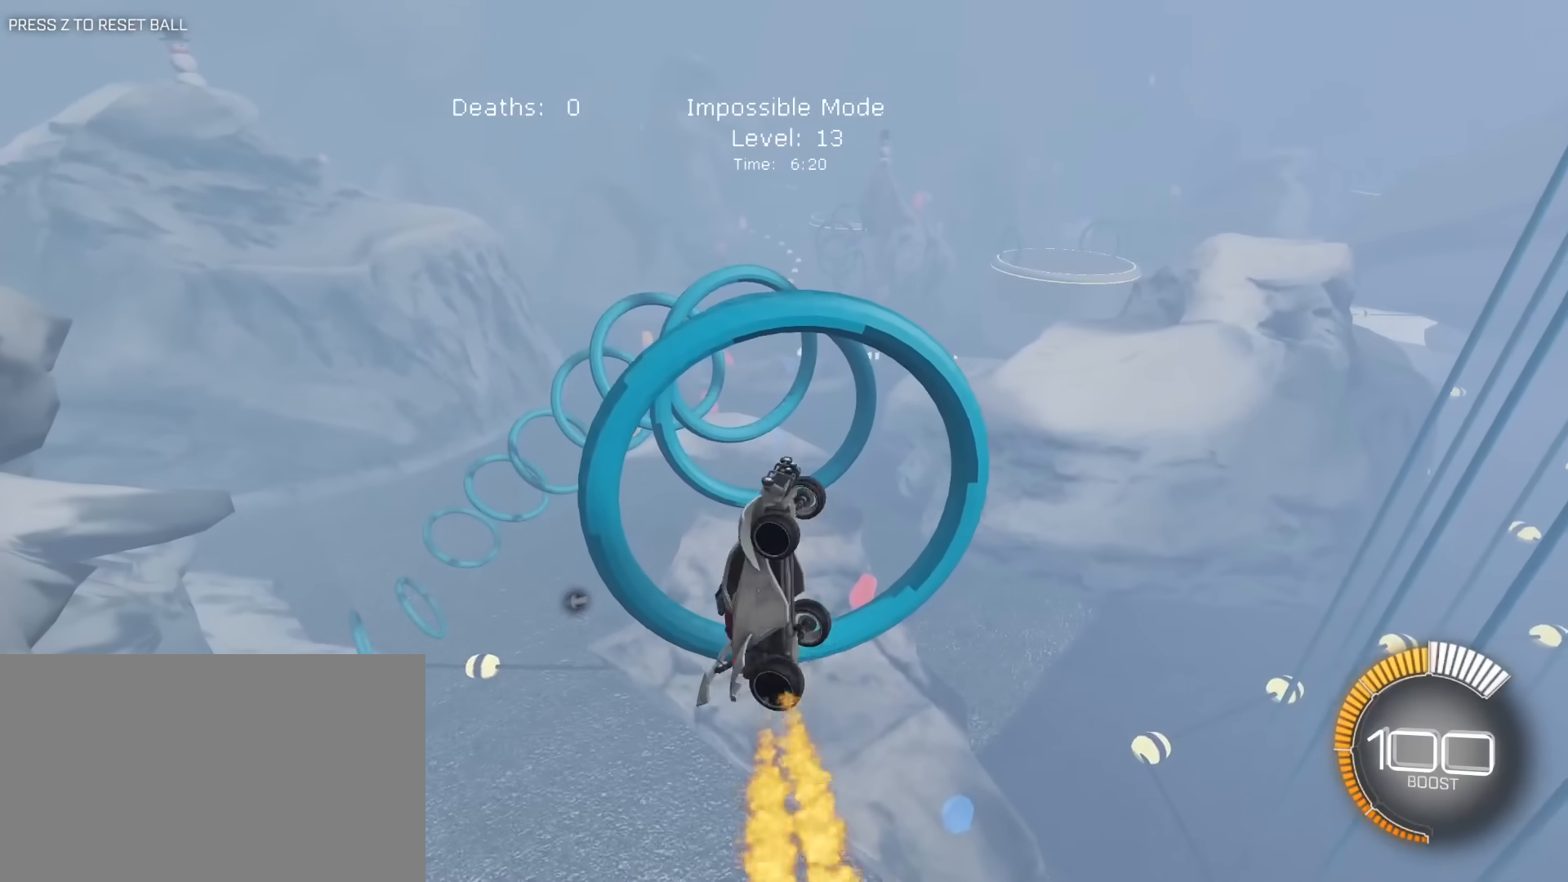
{"keys": ["e"], "mouse": [], "mouse_move": "still", "events": [[50, "a", "down"], [50, "w", "up"], [100, "a", "up"], [100, "mouse_left", "down"], [383, "a", "down"], [417, "a", "up"], [467, "mouse_left", "up"]]}
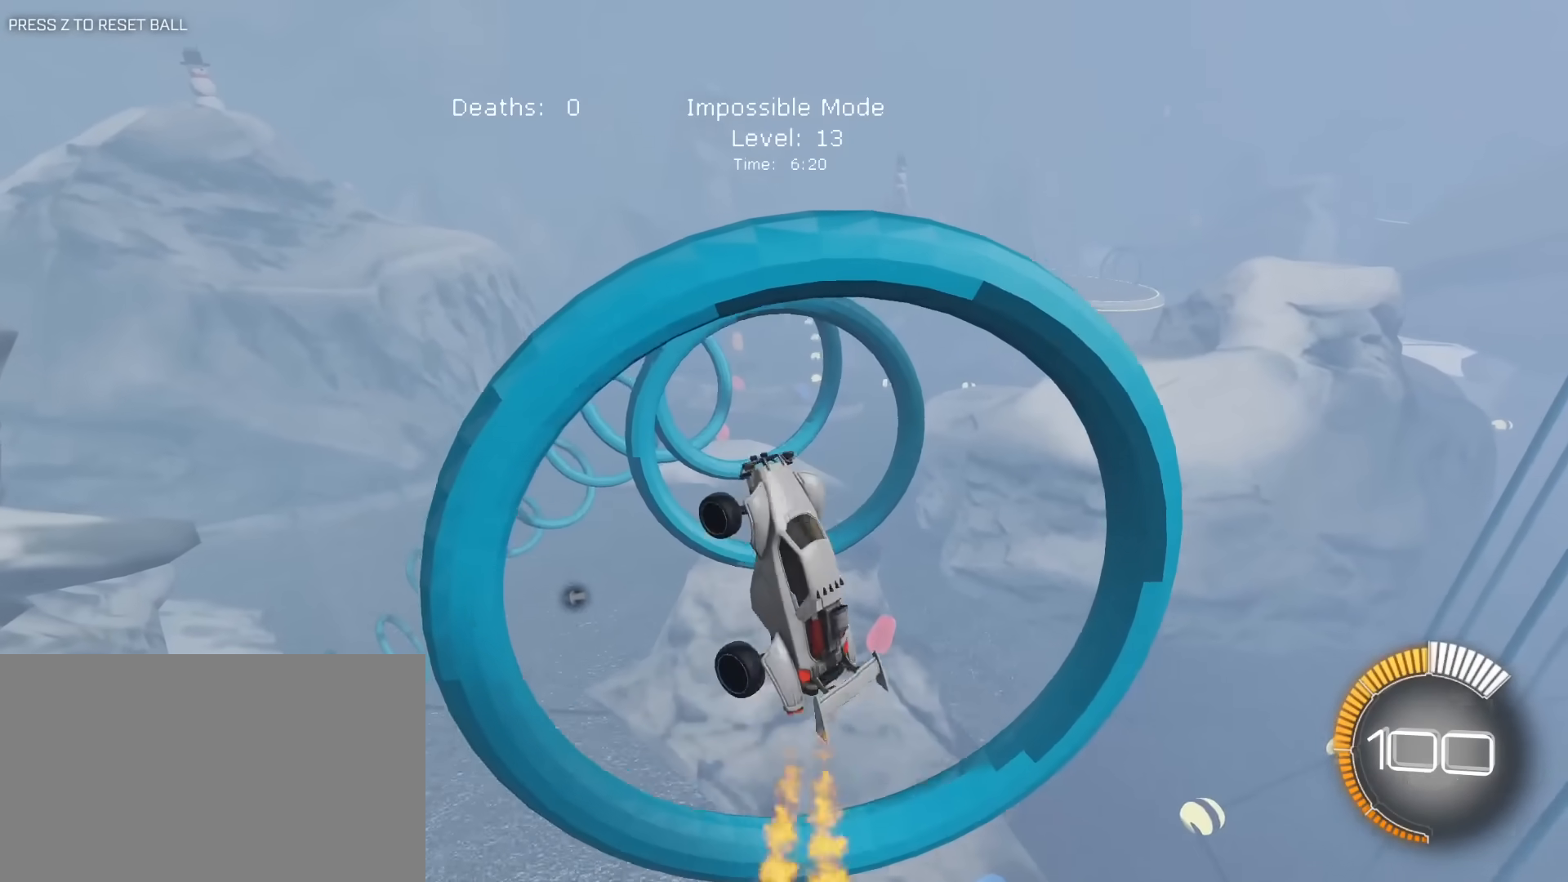
{"keys": ["d", "e", "s"], "mouse": ["left"], "mouse_move": "still", "events": [[17, "a", "down"], [117, "mouse_left", "down"], [117, "s", "down"], [250, "s", "up"], [300, "a", "up"], [300, "mouse_left", "up"], [383, "d", "down"], [383, "mouse_left", "down"], [483, "s", "down"]]}
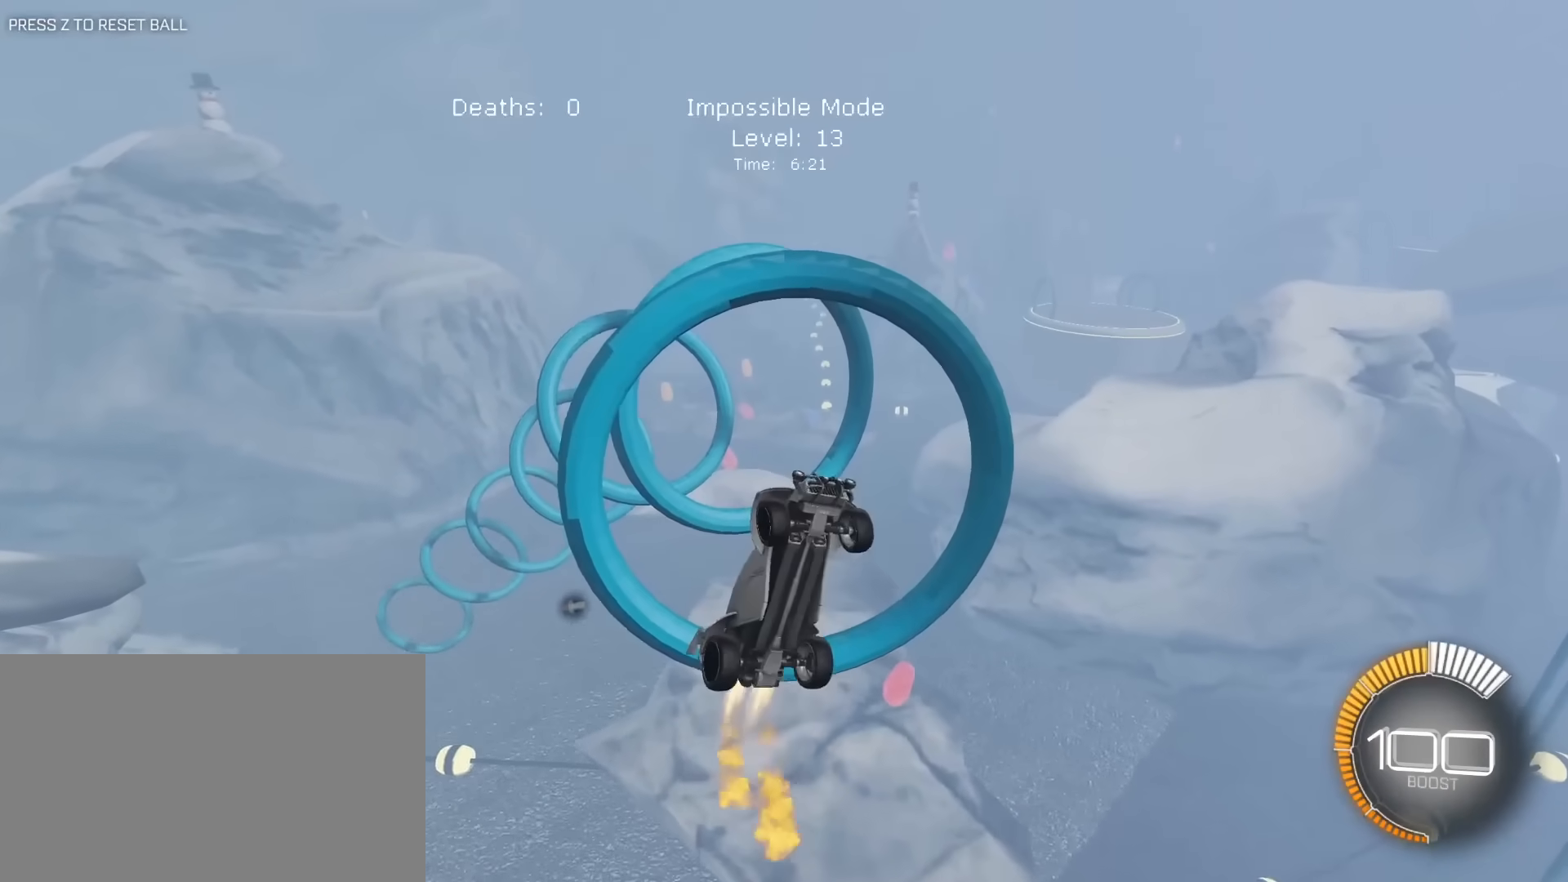
{"keys": ["a", "e"], "mouse": ["left"], "mouse_move": "still", "events": [[167, "mouse_left", "up"], [217, "a", "down"], [217, "d", "up"], [217, "s", "up"], [267, "mouse_left", "down"], [400, "mouse_left", "up"], [450, "mouse_left", "down"]]}
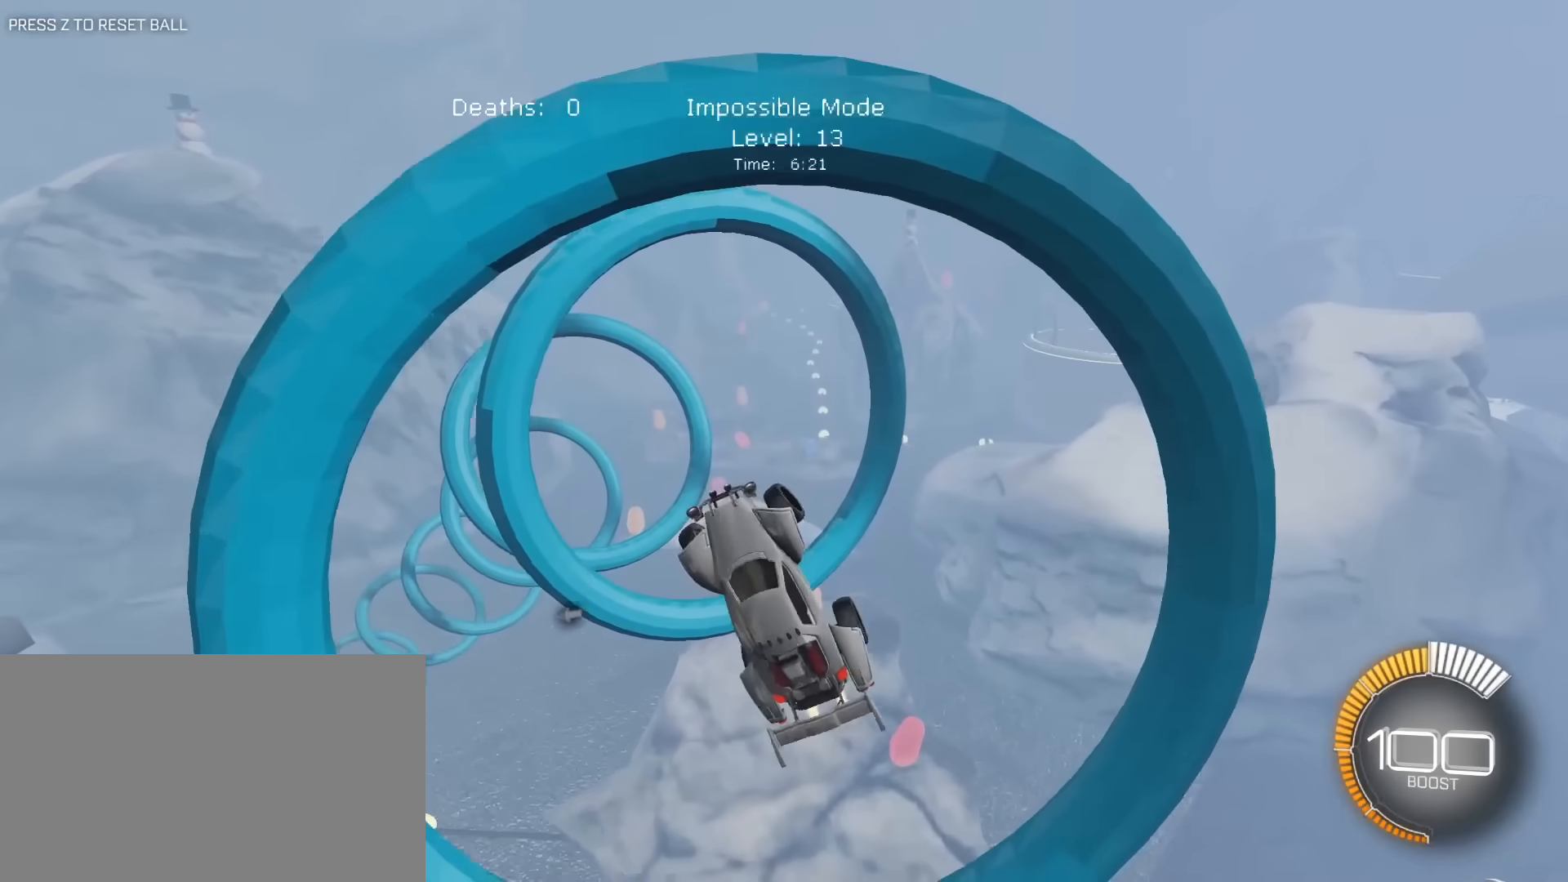
{"keys": ["a", "e"], "mouse": ["left"], "mouse_move": "still", "events": [[133, "a", "up"], [183, "d", "down"], [333, "s", "down"], [383, "d", "up"], [417, "a", "down"], [467, "s", "up"]]}
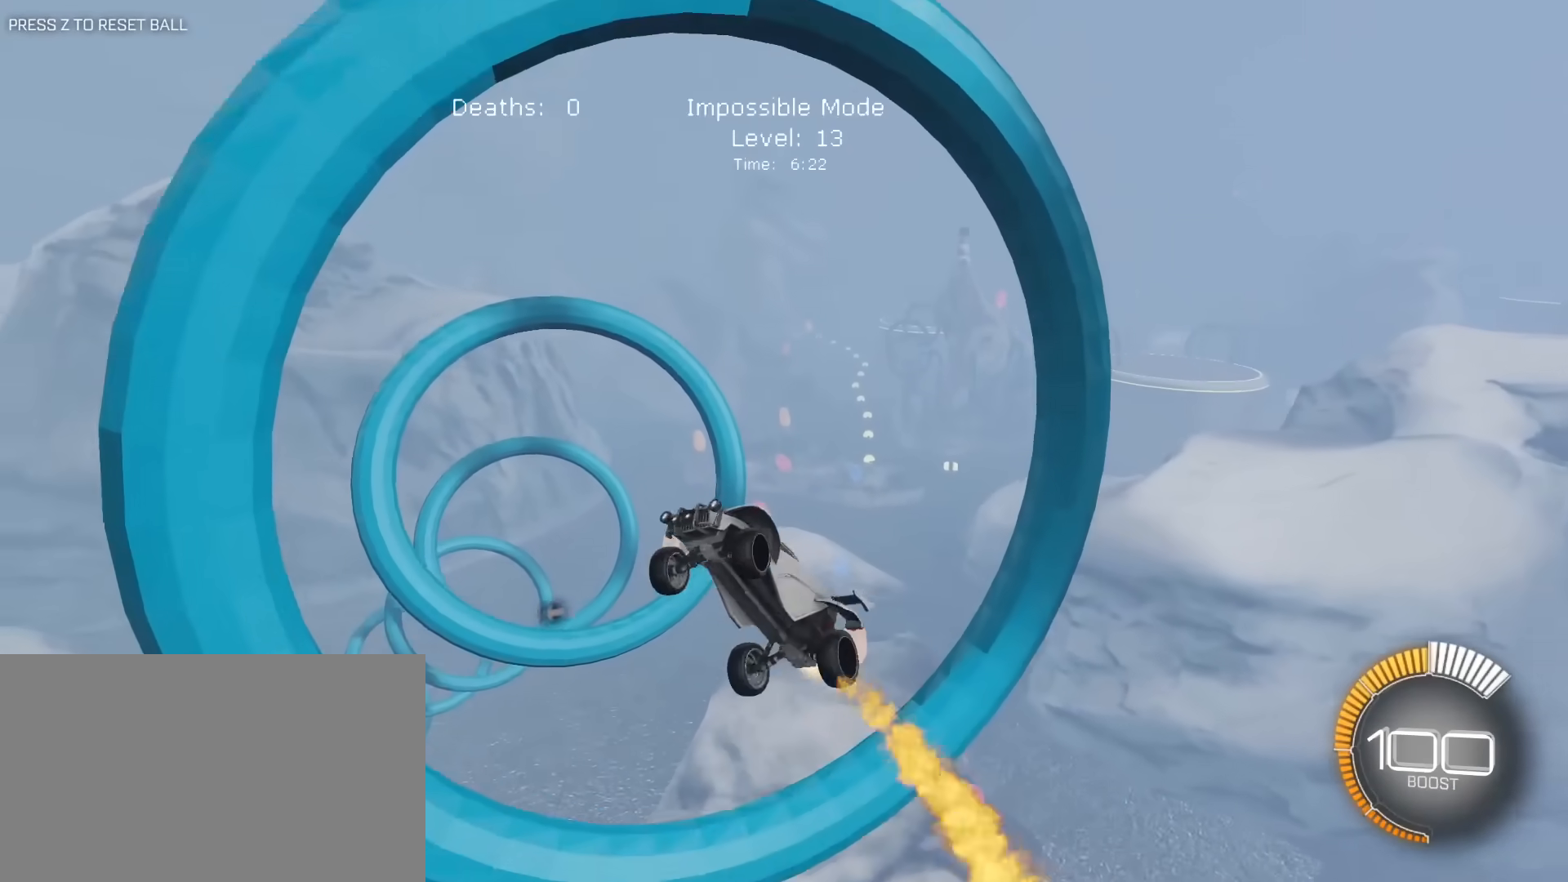
{"keys": ["d", "e"], "mouse": ["left"], "mouse_move": "still", "events": [[117, "a", "up"], [250, "d", "down"], [250, "mouse_left", "up"], [350, "s", "down"], [383, "mouse_left", "down"], [433, "s", "up"]]}
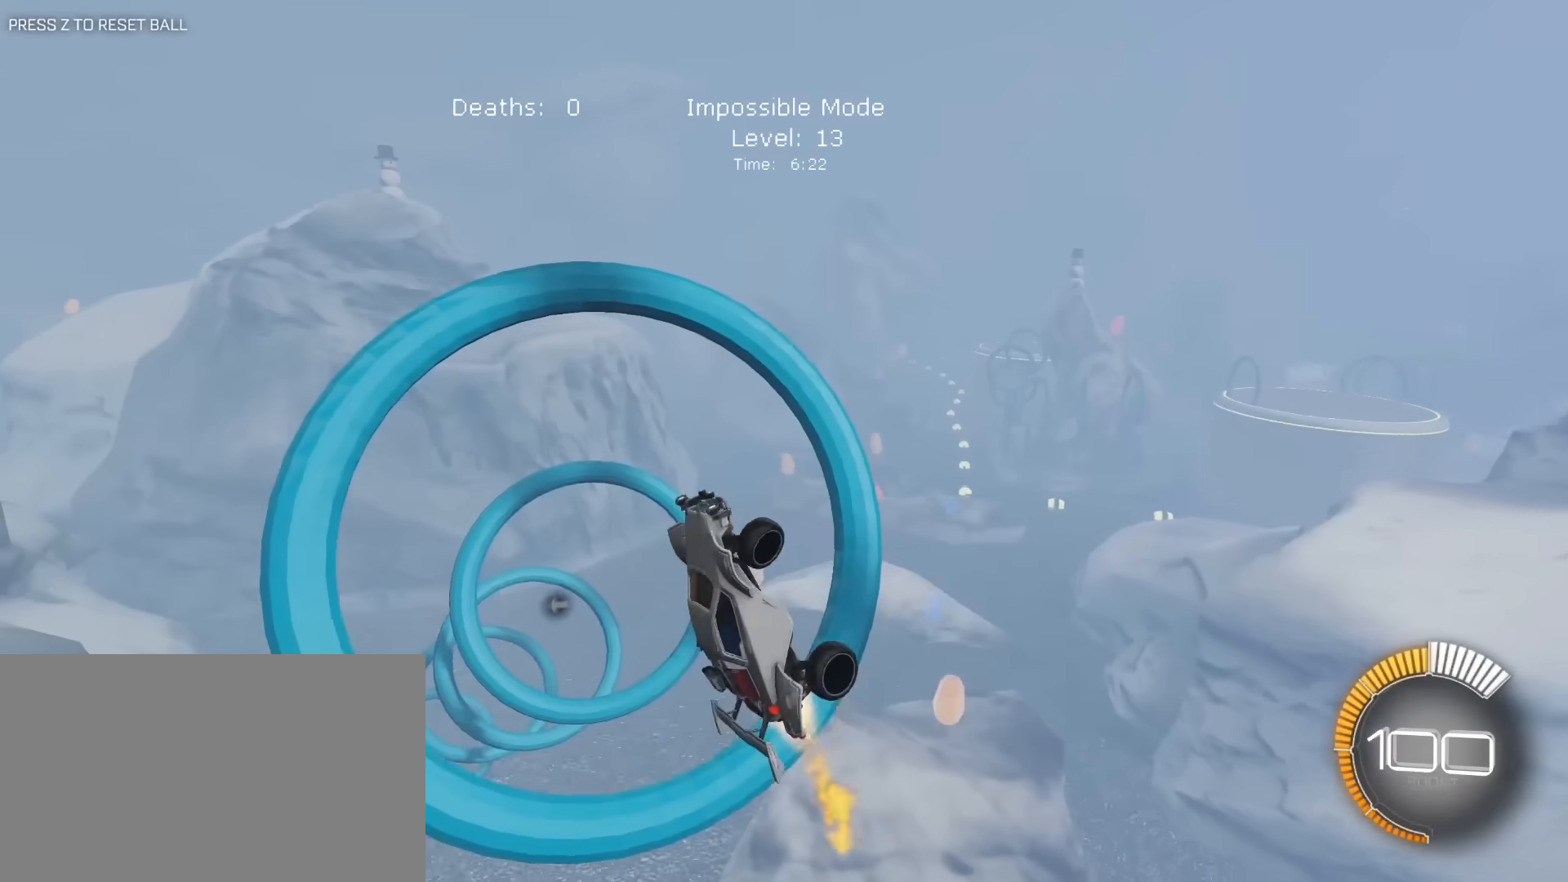
{"keys": ["a", "e"], "mouse": ["left"], "mouse_move": "still", "events": [[33, "mouse_left", "up"], [33, "s", "down"], [83, "d", "up"], [83, "e", "up"], [83, "mouse_left", "down"], [167, "s", "up"], [267, "mouse_left", "up"], [317, "w", "down"], [400, "a", "down"], [450, "w", "up"], [500, "e", "down"], [500, "mouse_left", "down"]]}
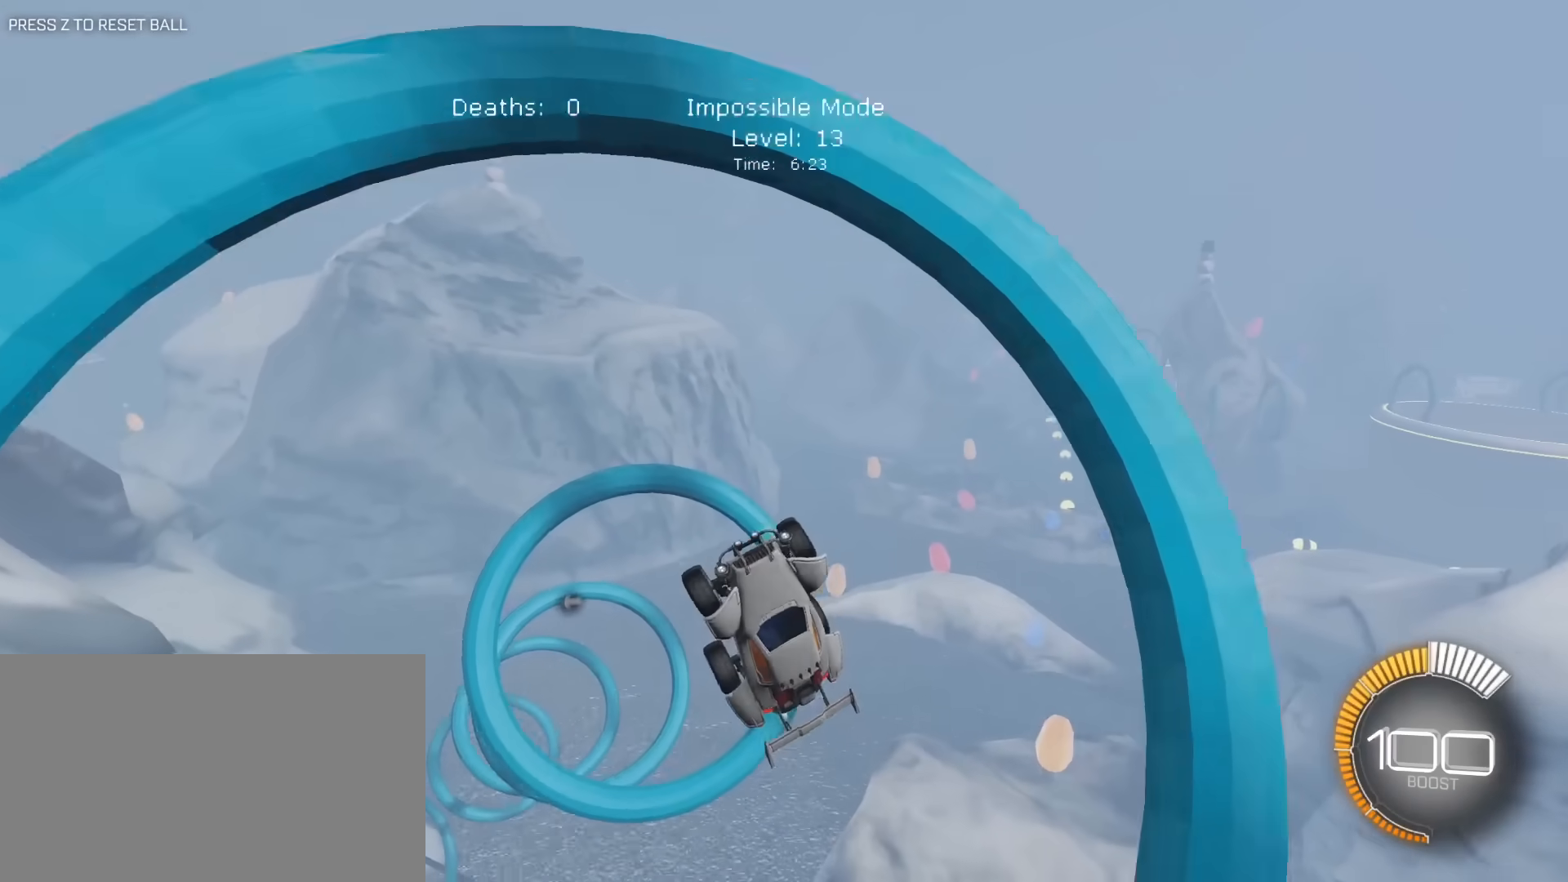
{"keys": ["a", "e"], "mouse": [], "mouse_move": "still", "events": [[133, "a", "up"], [133, "mouse_left", "up"], [233, "mouse_left", "down"], [283, "d", "down"], [417, "a", "down"], [417, "d", "up"], [467, "mouse_left", "up"]]}
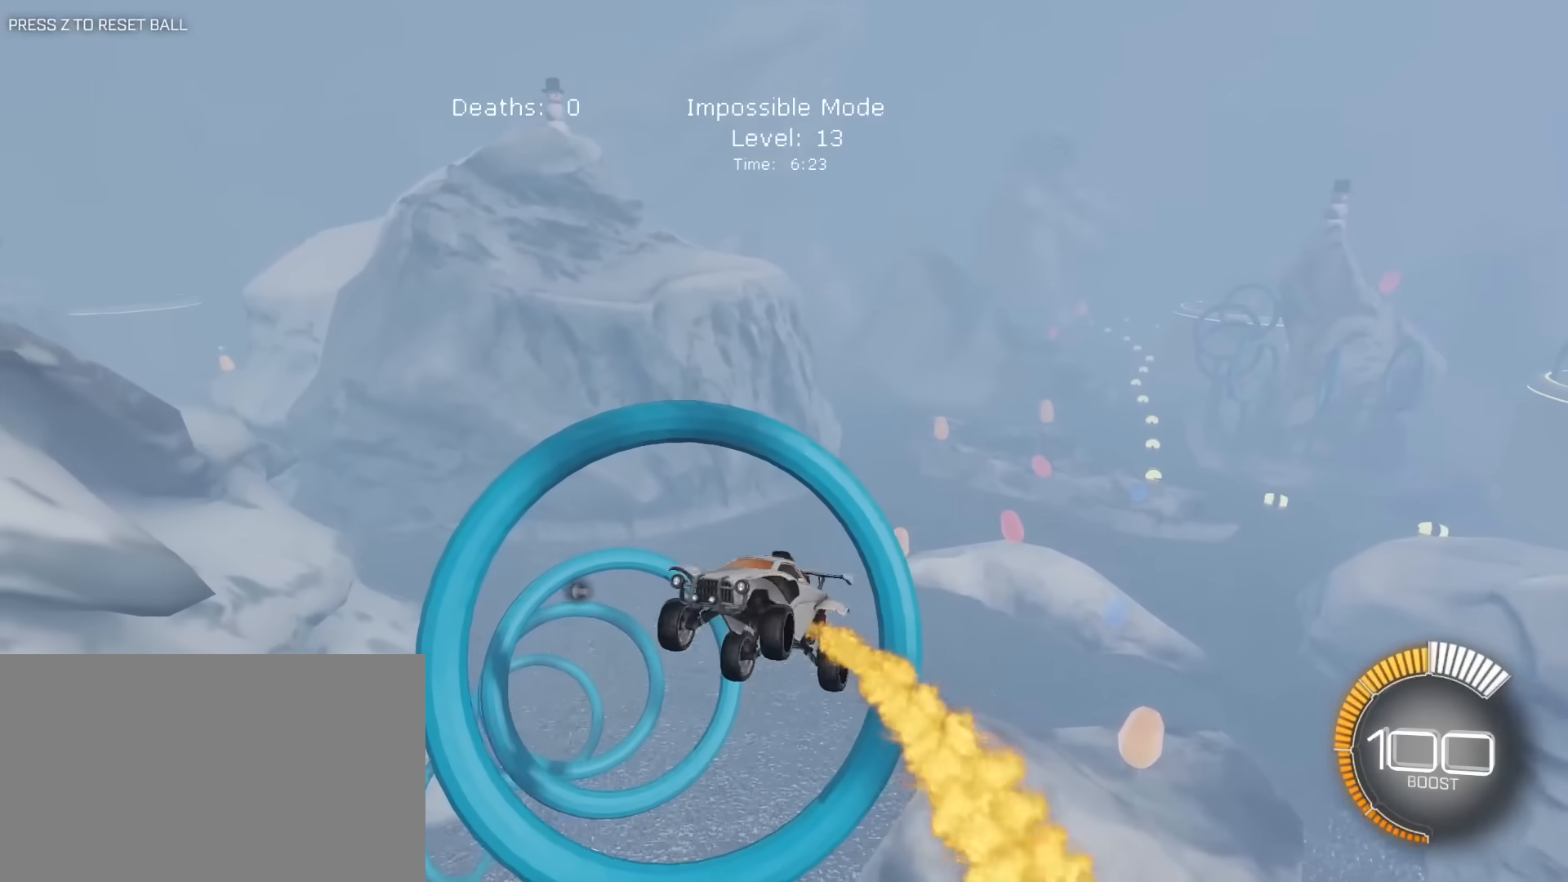
{"keys": ["a", "e", "w"], "mouse": ["left"], "mouse_move": "still", "events": [[117, "mouse_left", "down"], [167, "s", "down"], [200, "s", "up"], [250, "mouse_left", "up"], [433, "w", "down"], [483, "mouse_left", "down"]]}
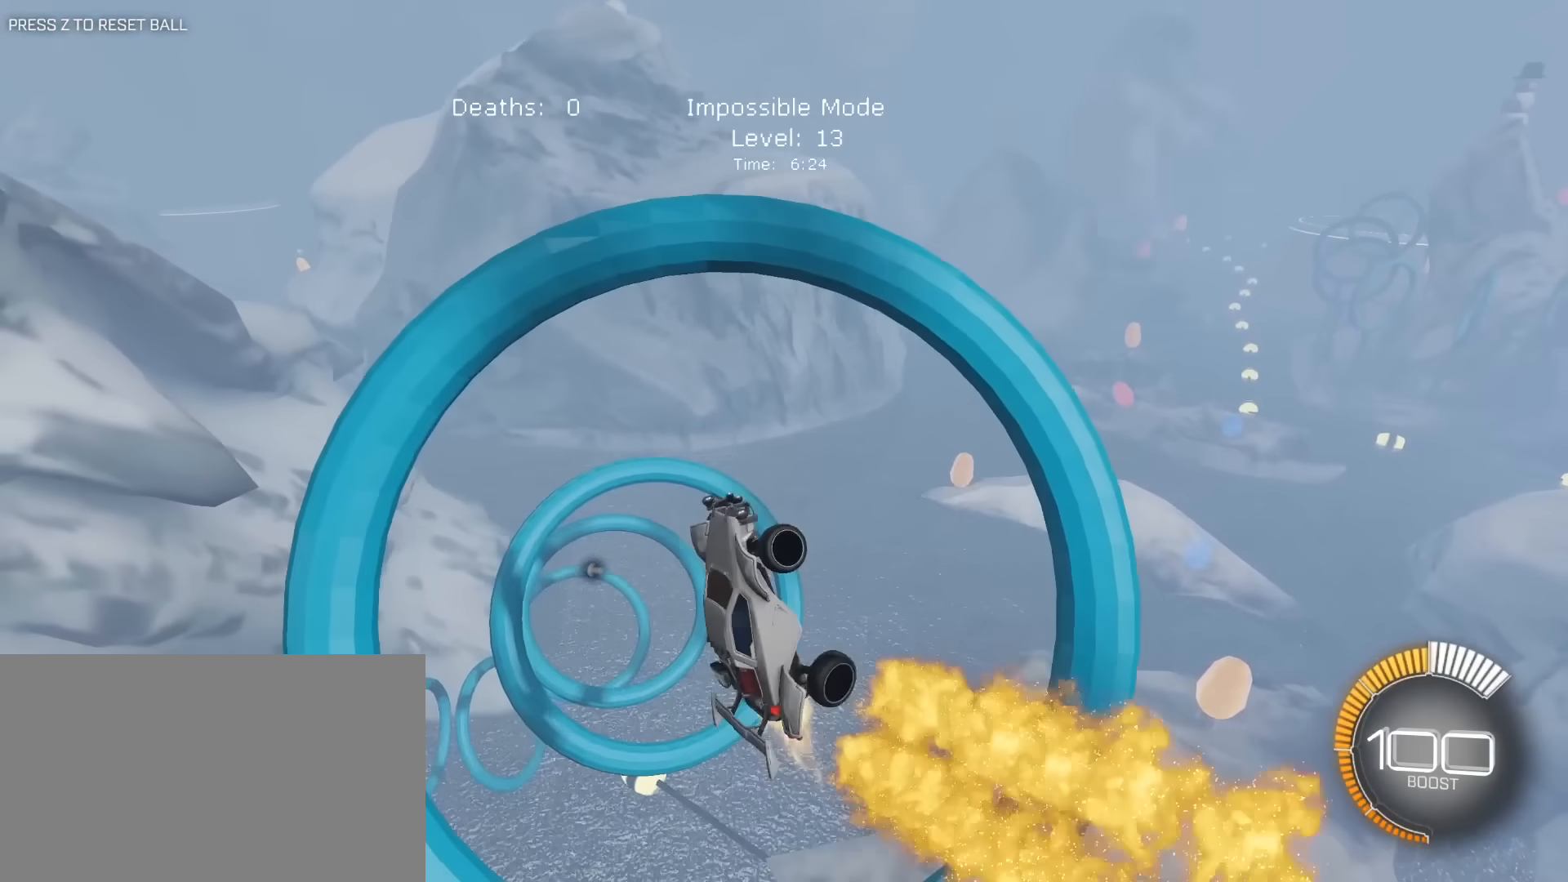
{"keys": ["a", "e"], "mouse": ["left"], "mouse_move": "still", "events": [[83, "a", "up"], [133, "mouse_left", "up"], [133, "w", "up"], [267, "d", "down"], [267, "mouse_left", "down"], [267, "s", "down"], [417, "a", "down"], [417, "d", "up"], [450, "s", "up"]]}
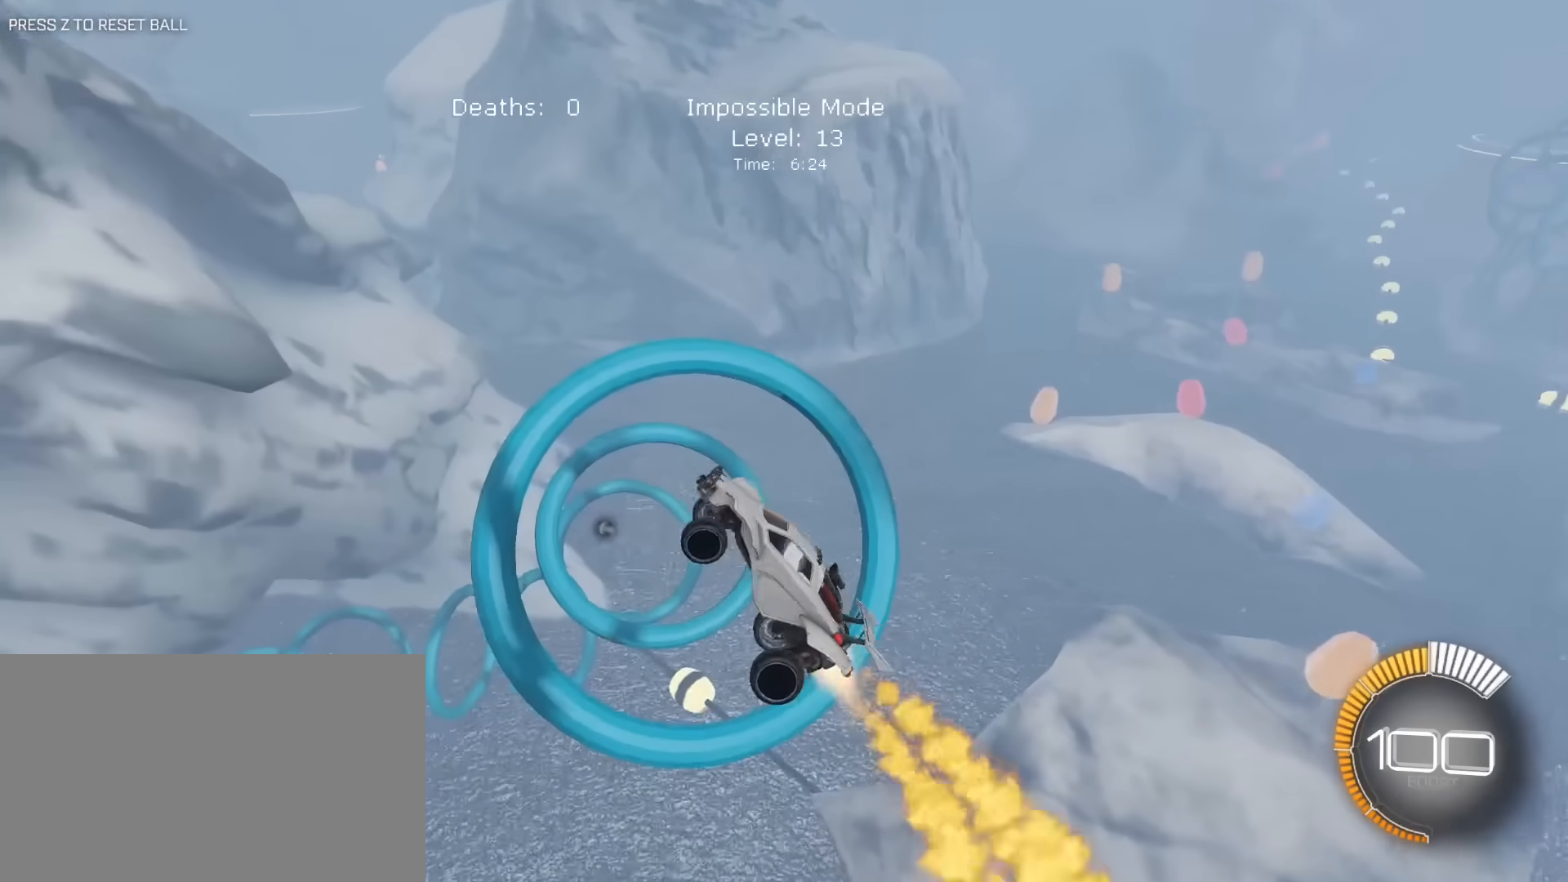
{"keys": [], "mouse": ["left"], "mouse_move": "still", "events": [[50, "w", "down"], [183, "mouse_left", "up"], [233, "e", "up"], [233, "mouse_left", "down"], [333, "a", "up"], [467, "w", "up"]]}
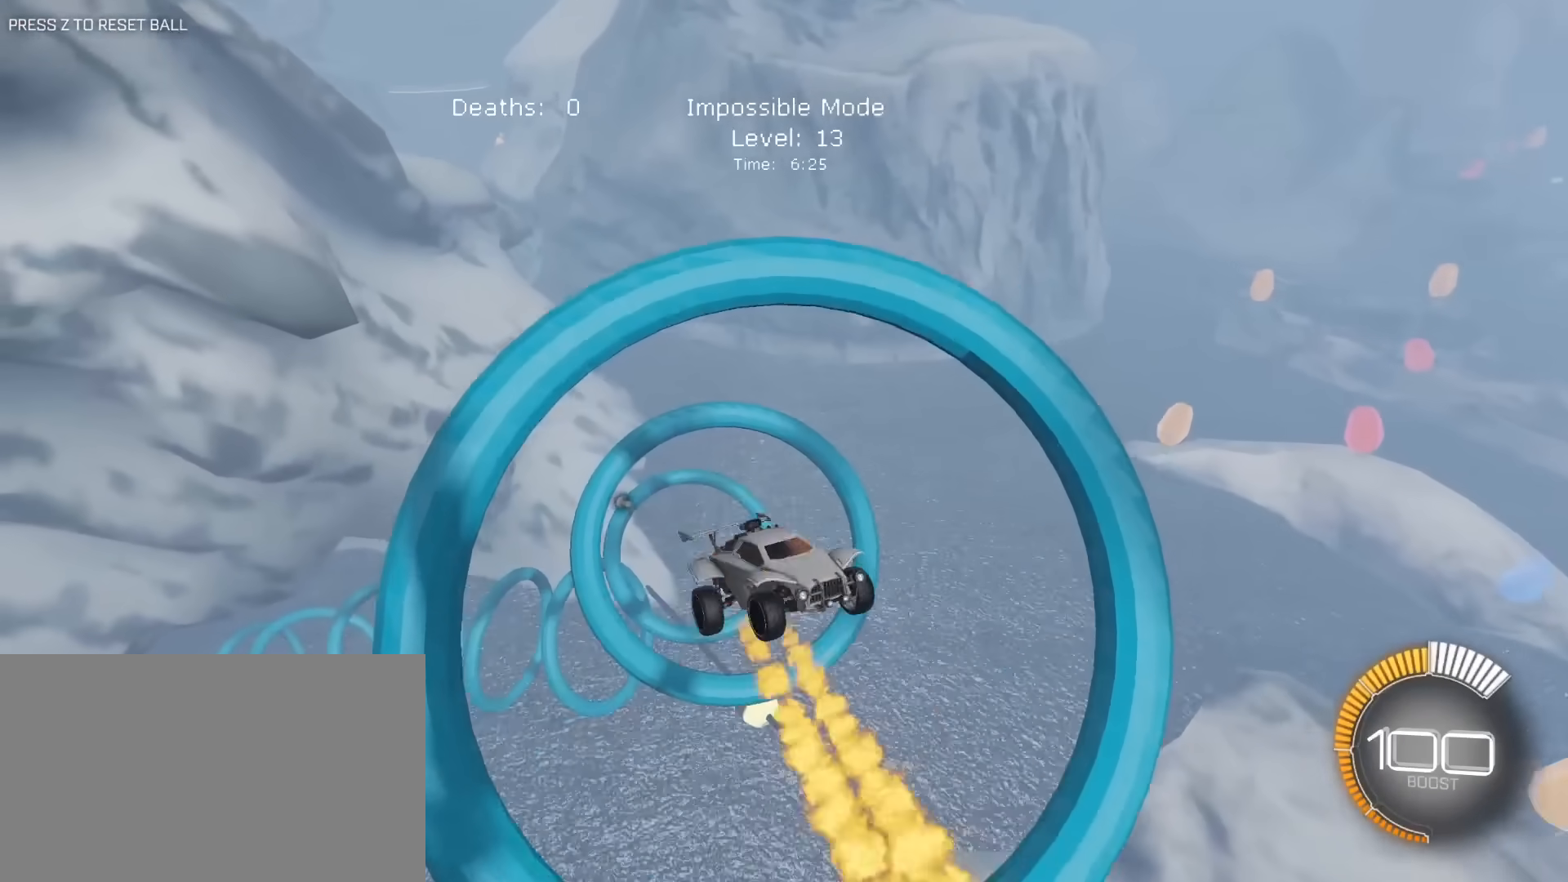
{"keys": ["a", "s"], "mouse": [], "mouse_move": "still", "events": [[17, "s", "down"], [67, "d", "down"], [200, "mouse_left", "up"], [350, "d", "up"], [483, "a", "down"]]}
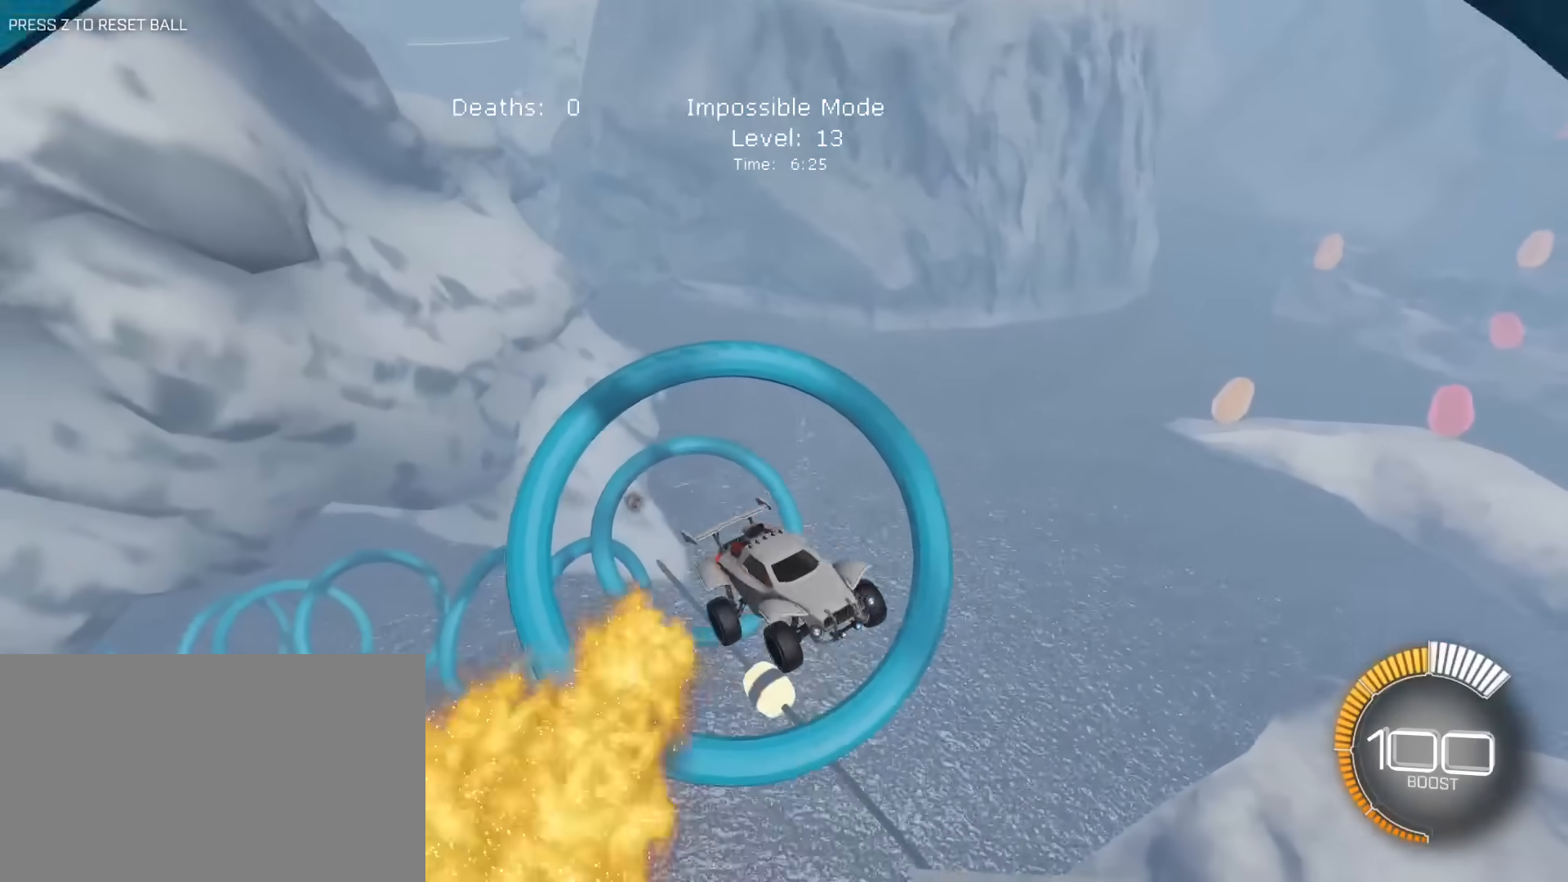
{"keys": ["d", "e", "s"], "mouse": ["left"], "mouse_move": "still", "events": [[83, "mouse_left", "down"], [83, "s", "up"], [167, "w", "down"], [217, "e", "down"], [267, "a", "up"], [267, "d", "down"], [267, "w", "up"], [367, "s", "down"]]}
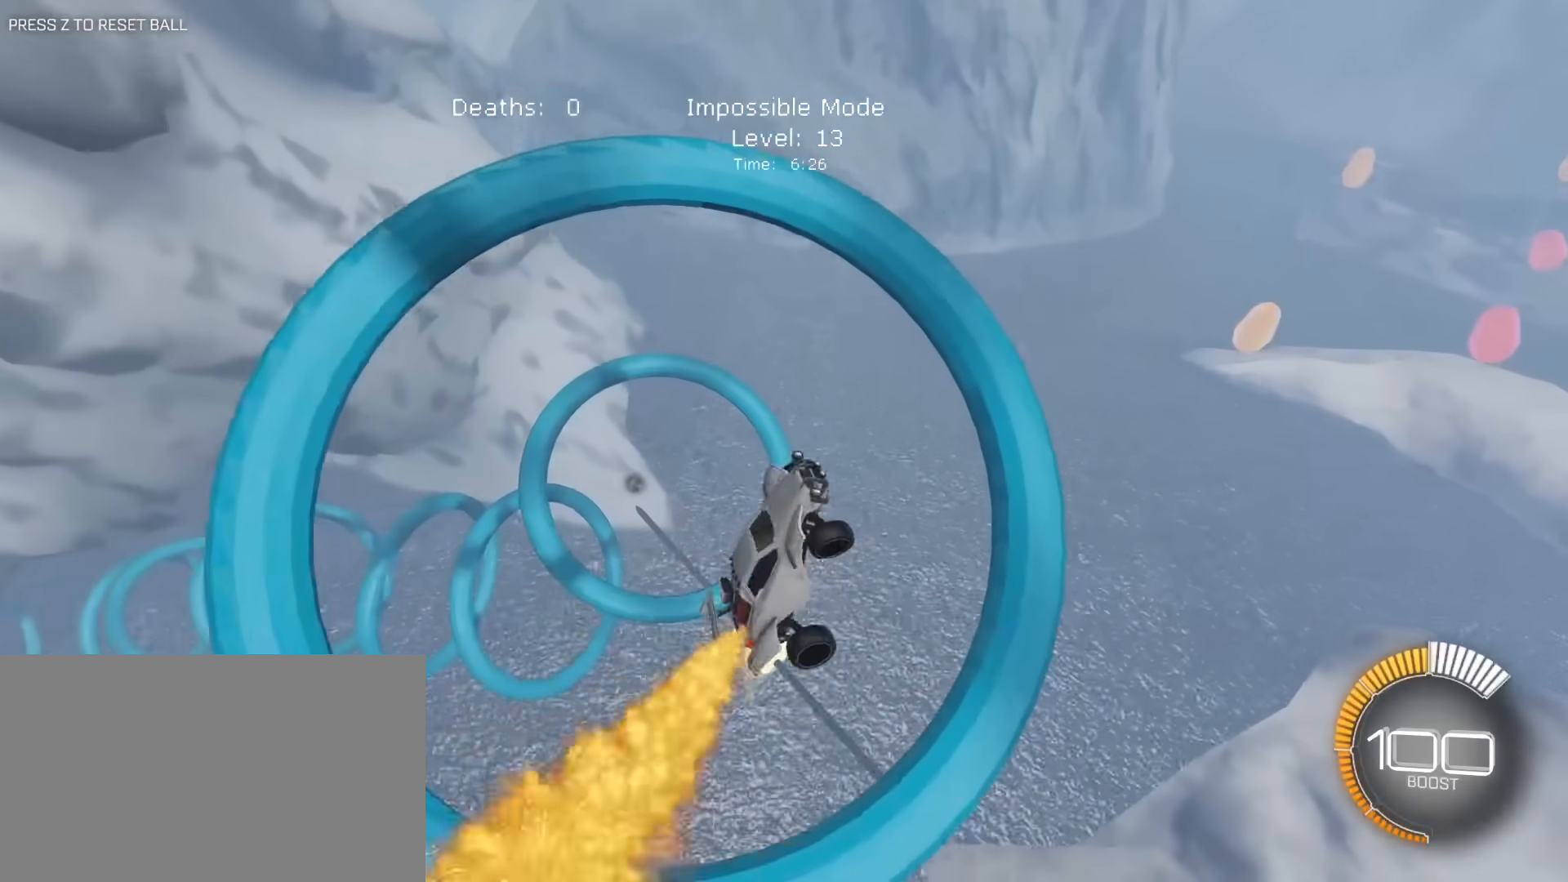
{"keys": ["w"], "mouse": ["left", "right"], "mouse_move": "still", "events": [[50, "d", "up"], [50, "e", "up"], [100, "mouse_right", "down"], [133, "s", "up"], [233, "w", "down"], [333, "a", "down"], [417, "a", "up"]]}
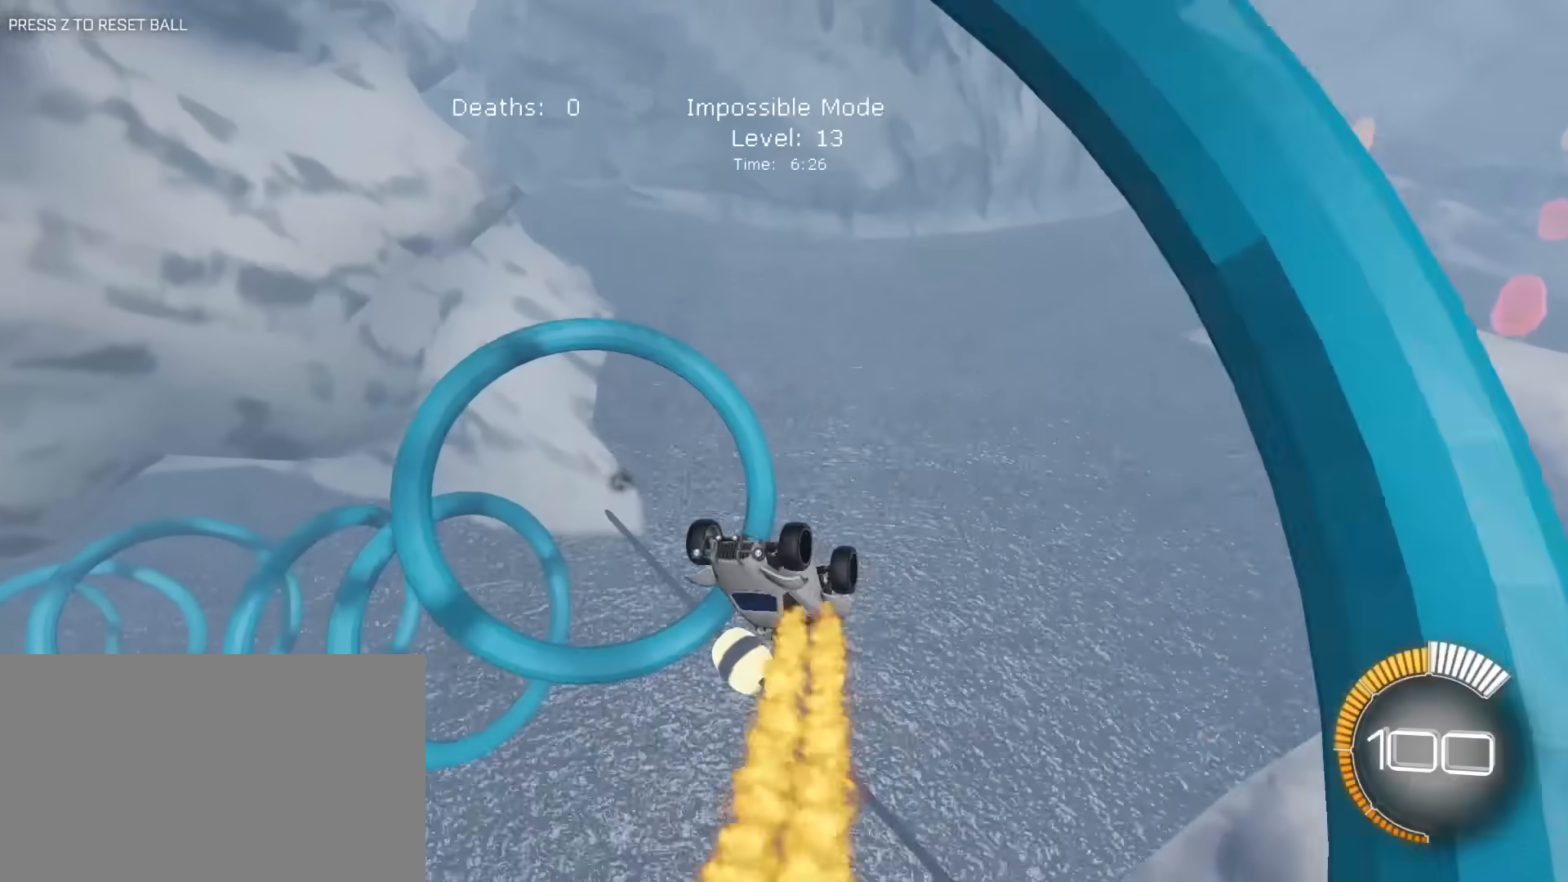
{"keys": ["a", "e"], "mouse": [], "mouse_move": "still", "events": [[117, "mouse_right", "up"], [117, "w", "up"], [250, "a", "down"], [250, "e", "down"], [300, "s", "down"], [400, "s", "up"], [433, "mouse_left", "up"]]}